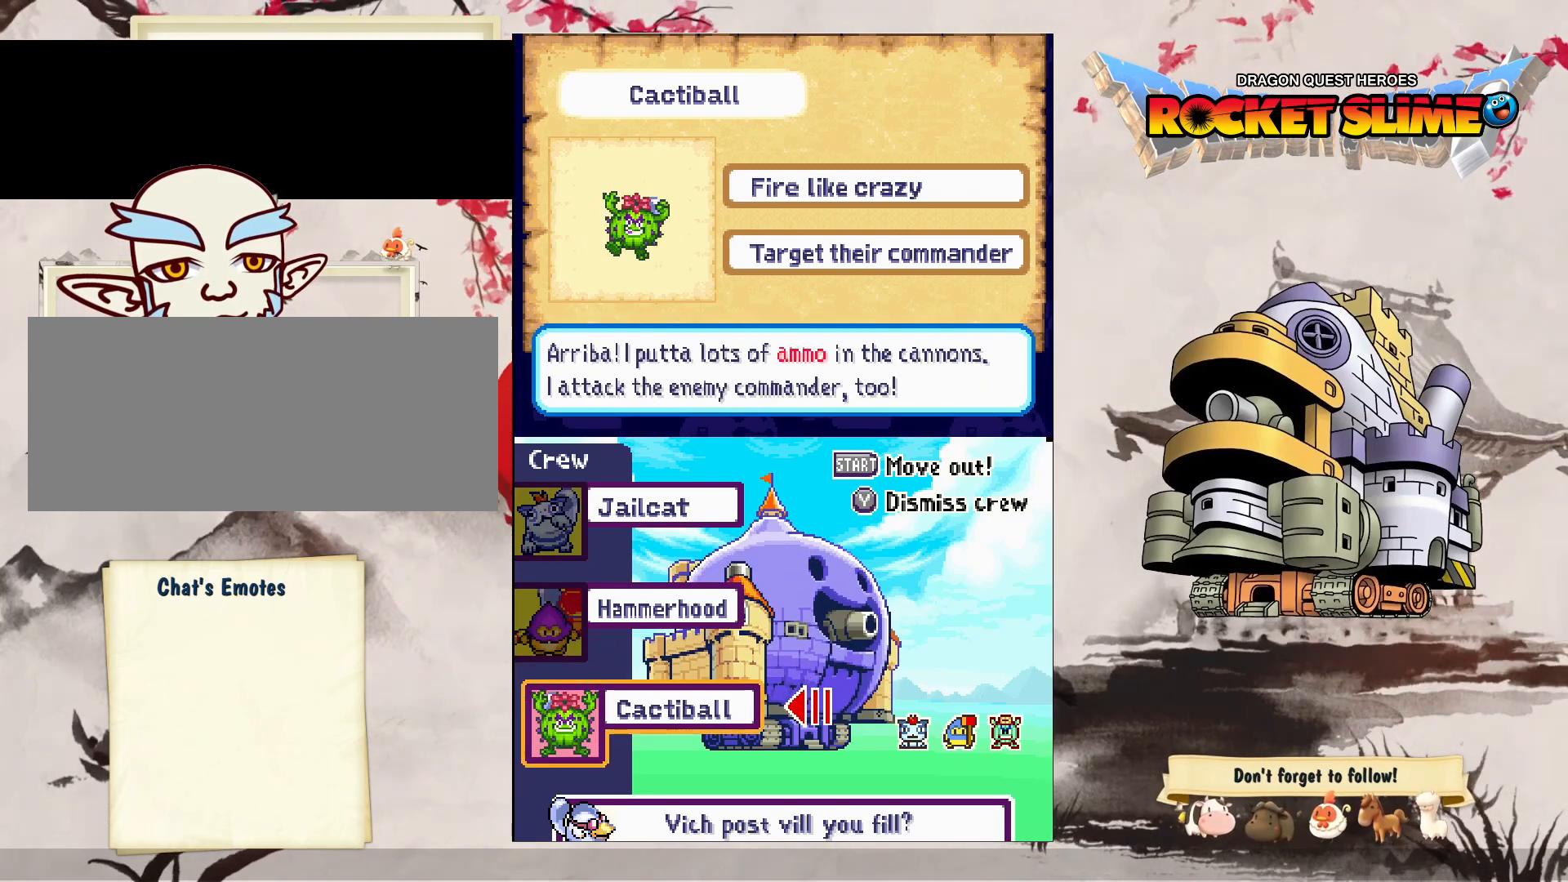
Gameplay with a controller (Xbox layout); each line is a JSON object with the inputs held at the frame after it. "events" lists button and stick changes between this image and that frame as [ms after this image, input, new state], when the widget could be followed in between. Not read: DPAD_DOWN L3 R3 SELECT START.
{"buttons": [], "left_stick": "center", "right_stick": "center", "events": []}
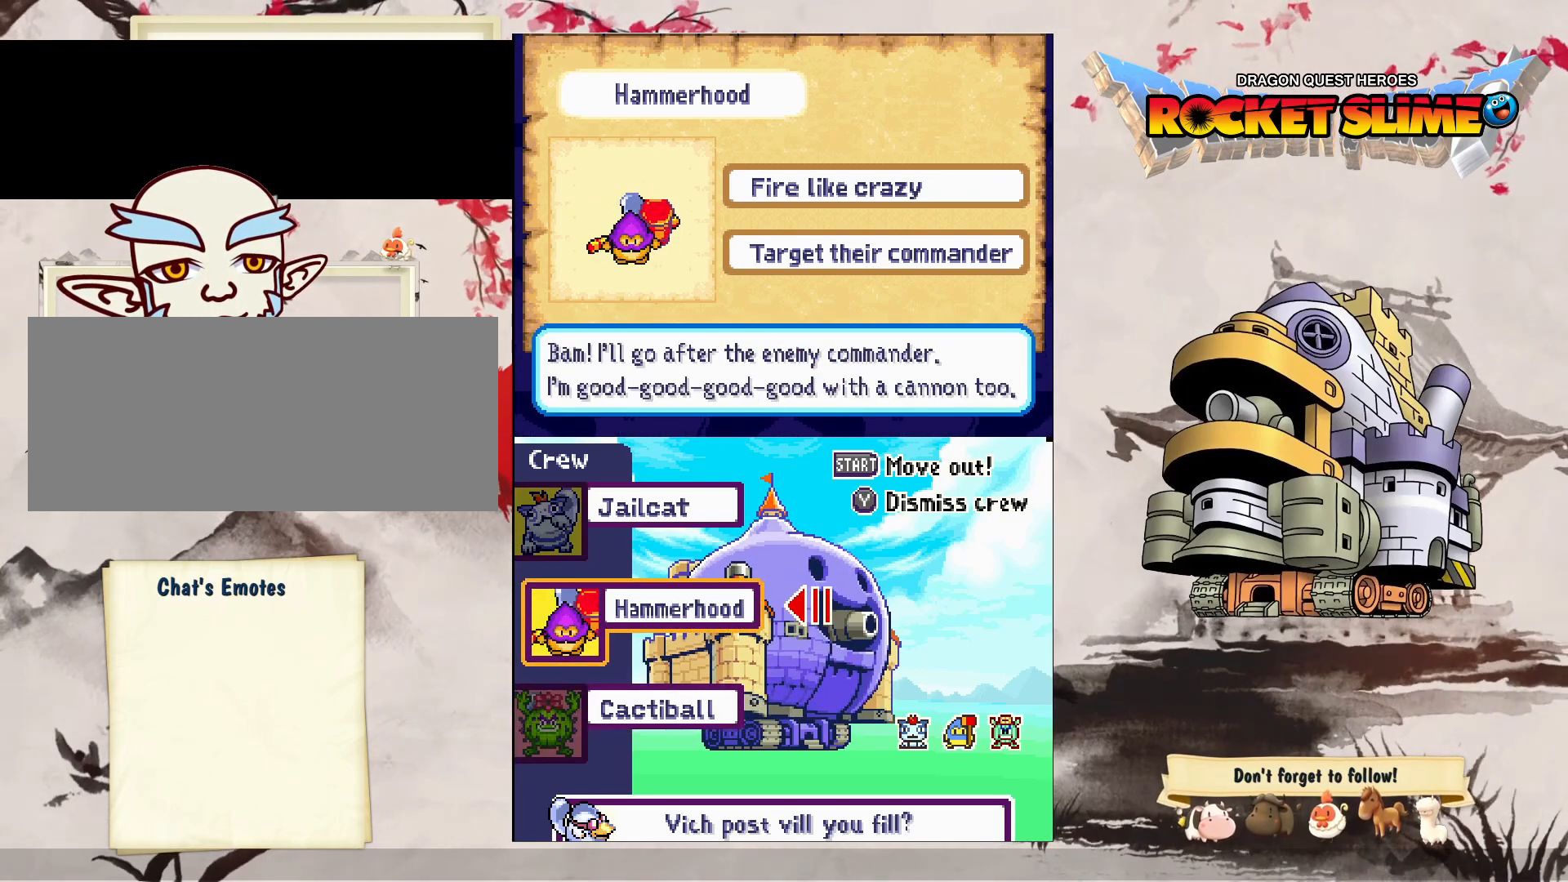
{"buttons": [], "left_stick": "center", "right_stick": "center", "events": [[150, "DPAD_UP", "down"], [267, "DPAD_UP", "up"]]}
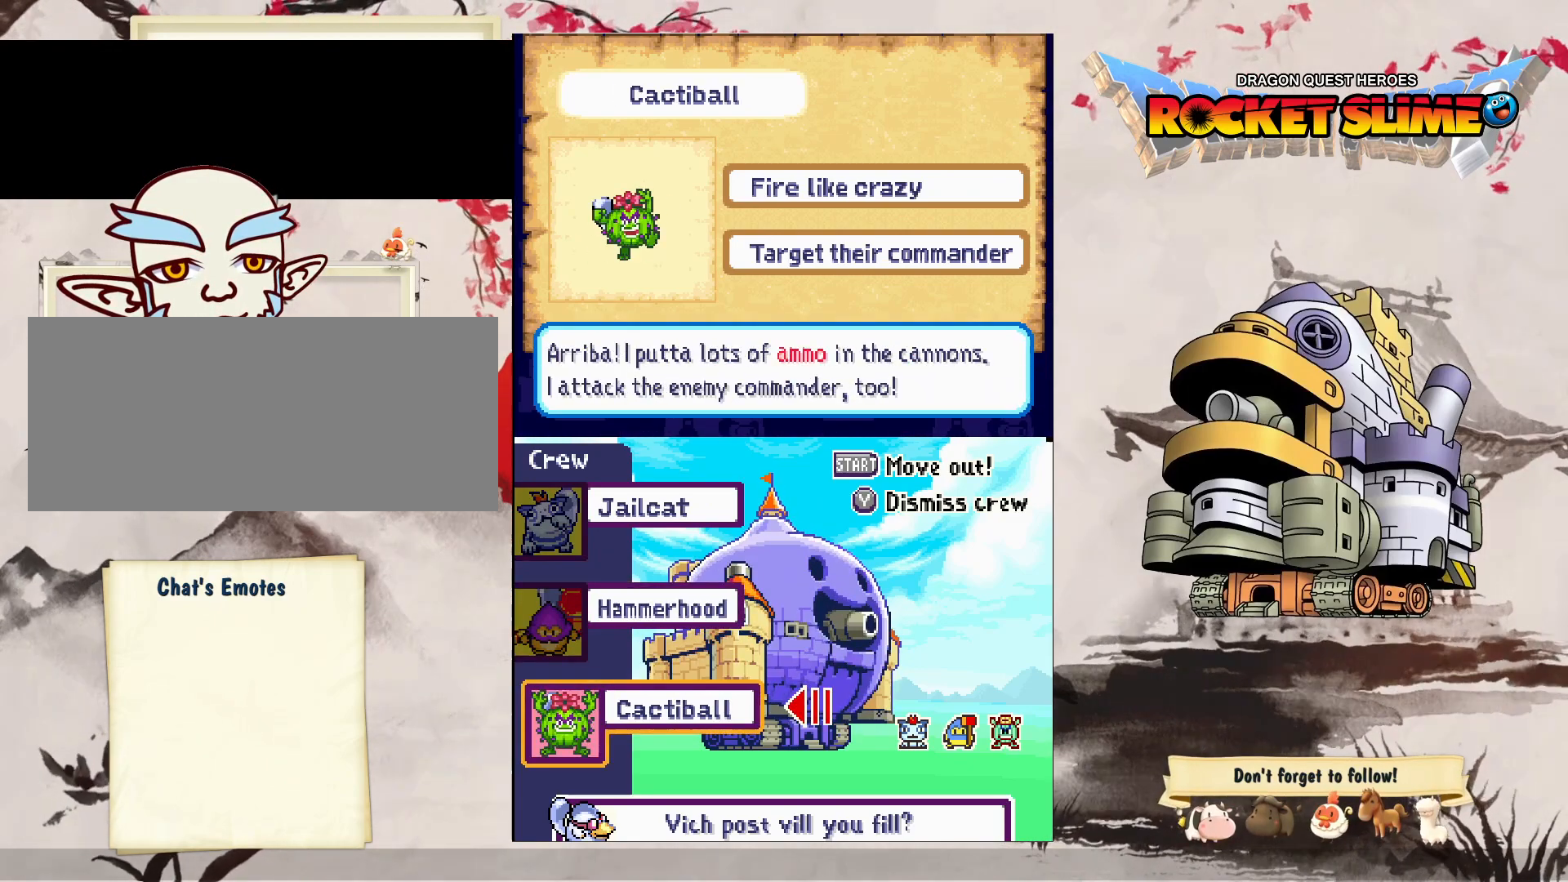
{"buttons": [], "left_stick": "center", "right_stick": "center", "events": []}
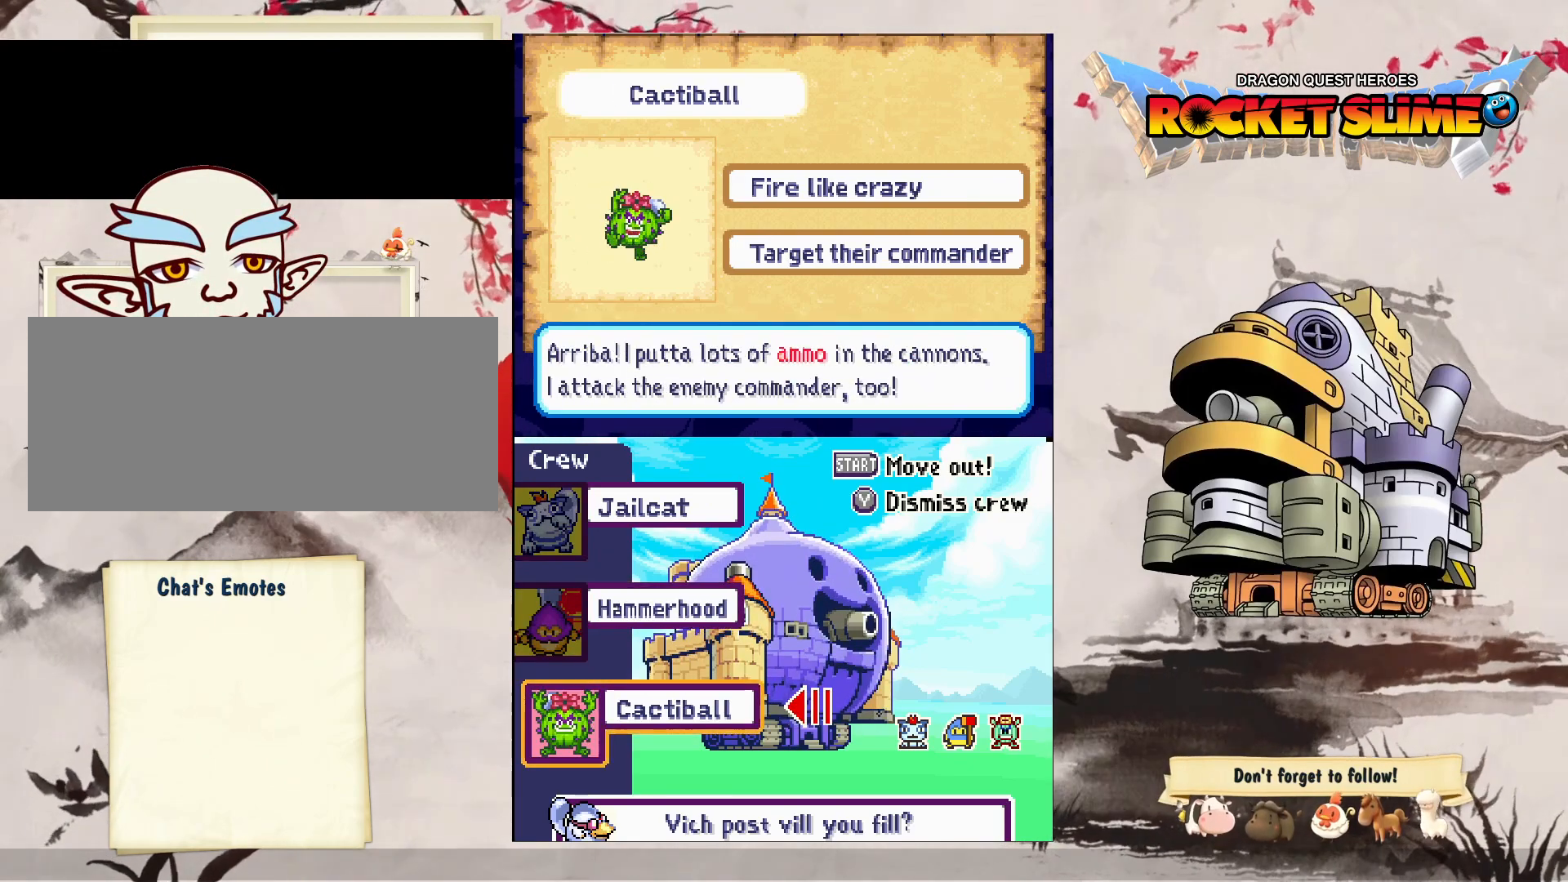
{"buttons": [], "left_stick": "center", "right_stick": "center", "events": []}
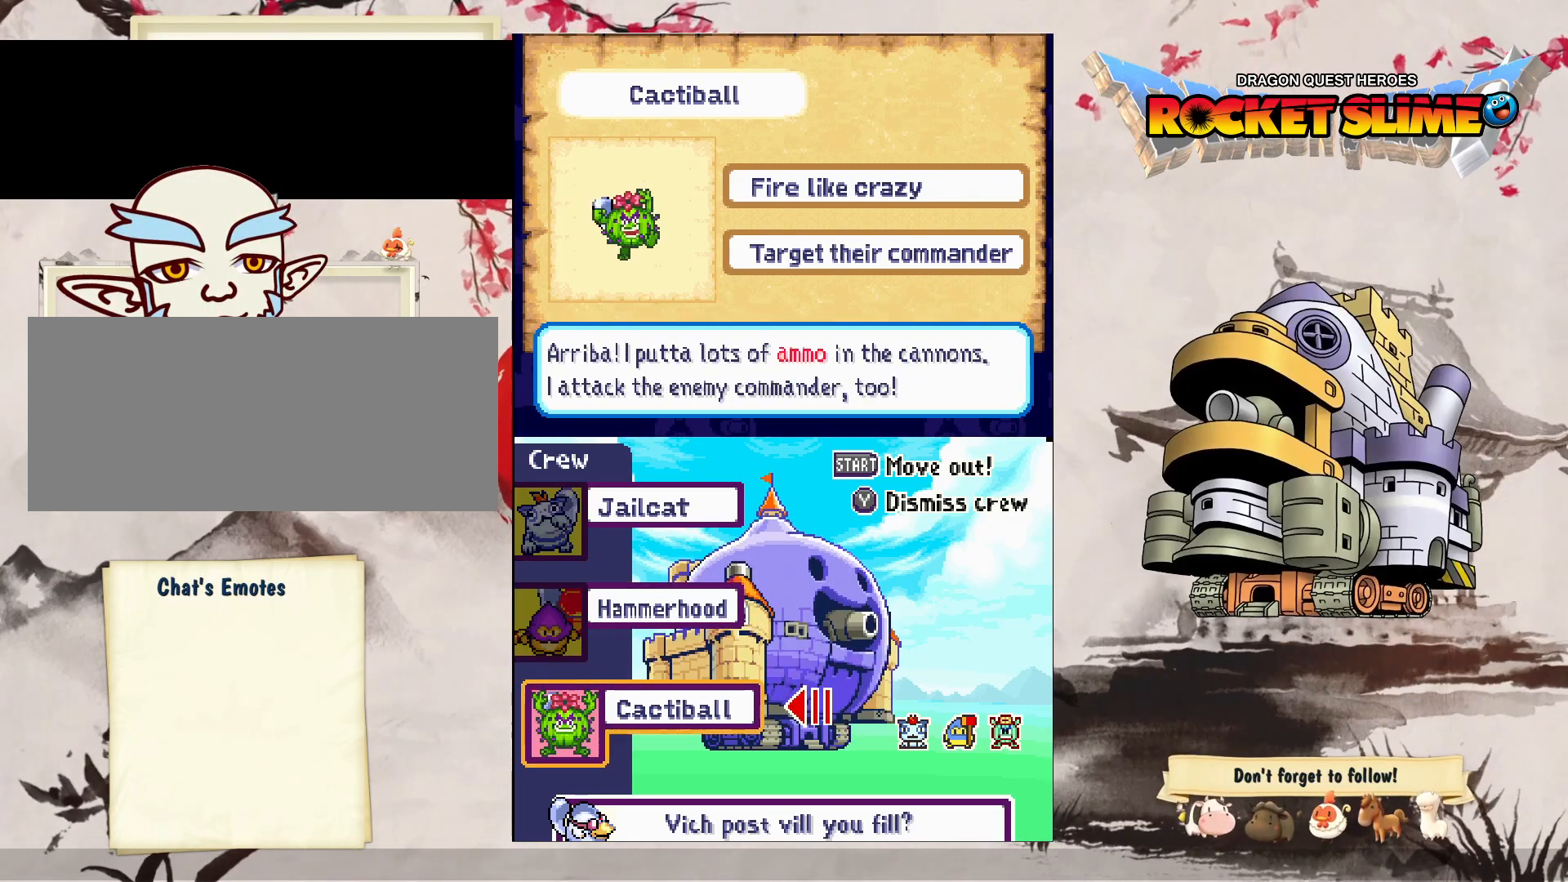
{"buttons": [], "left_stick": "center", "right_stick": "center", "events": [[100, "Y", "down"], [417, "Y", "up"]]}
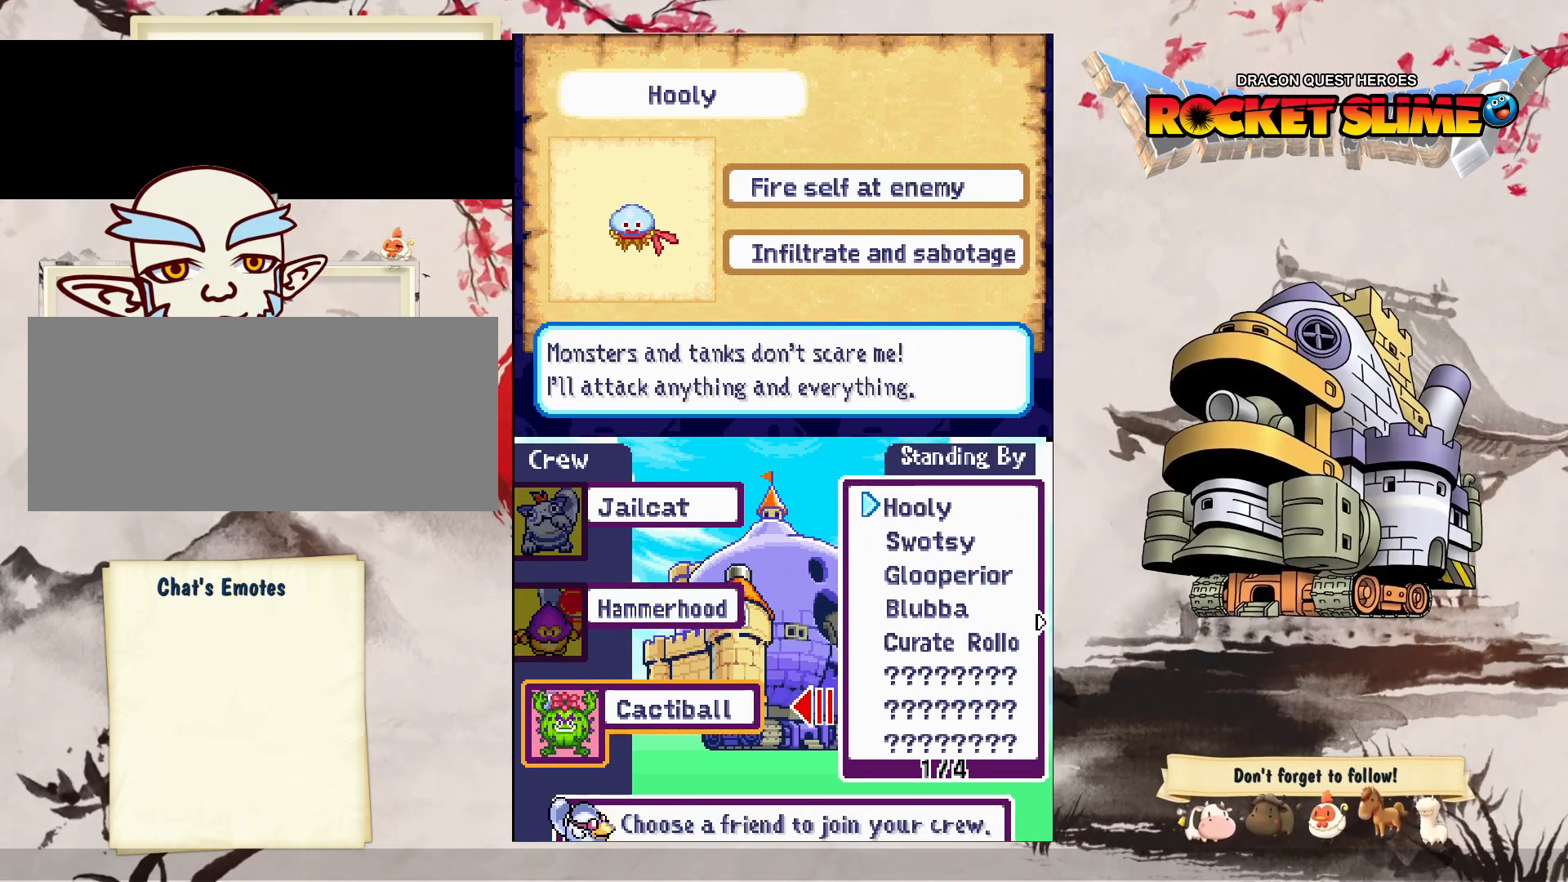
{"buttons": [], "left_stick": "center", "right_stick": "center", "events": [[367, "DPAD_RIGHT", "down"], [450, "DPAD_RIGHT", "up"]]}
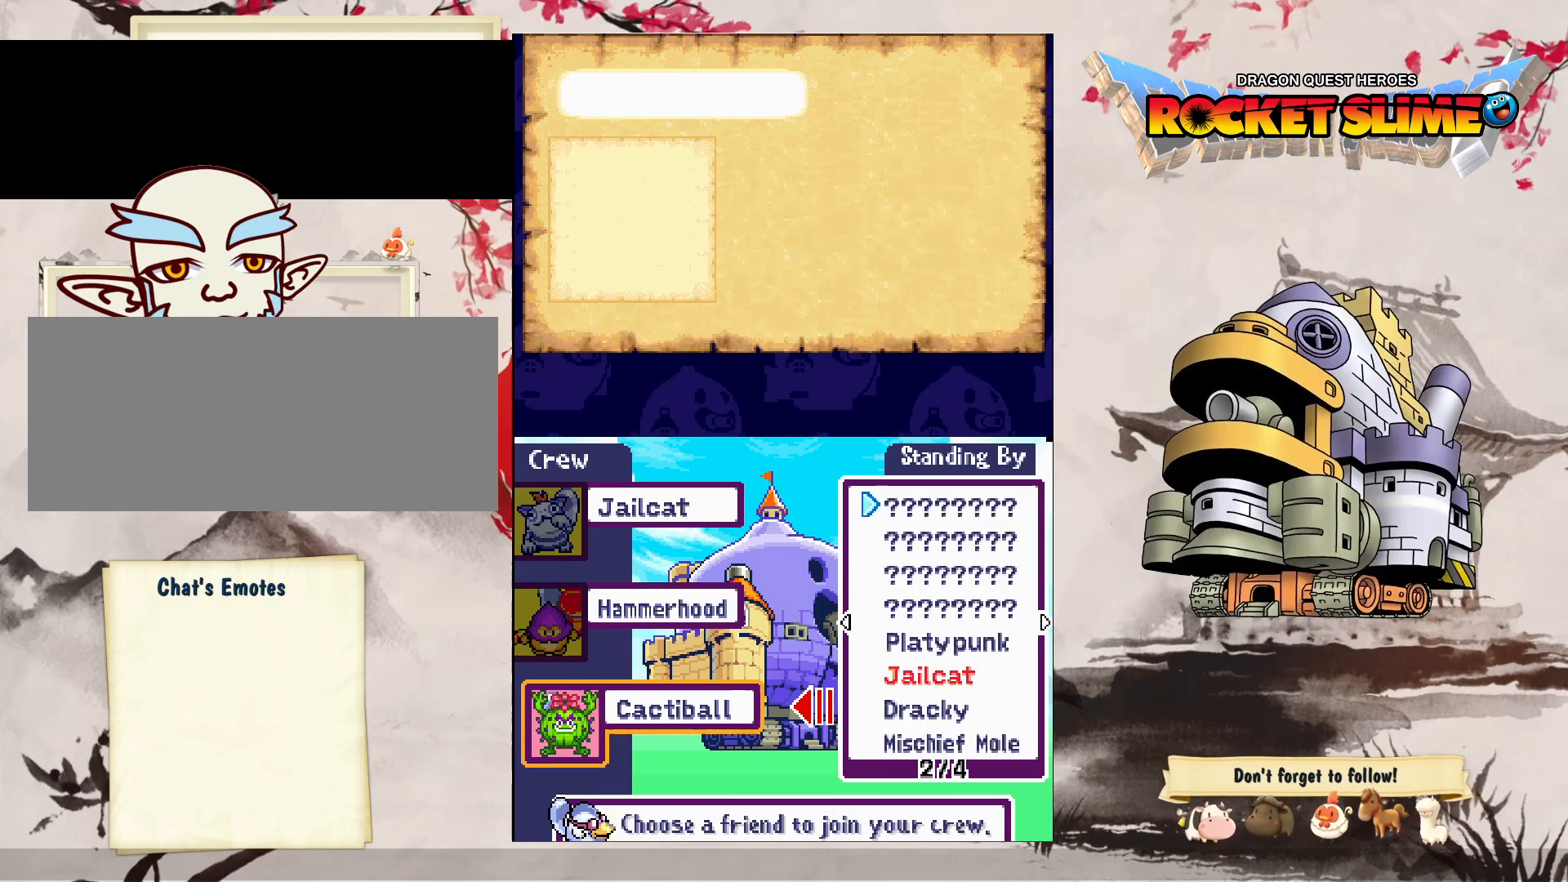
{"buttons": [], "left_stick": "center", "right_stick": "center", "events": []}
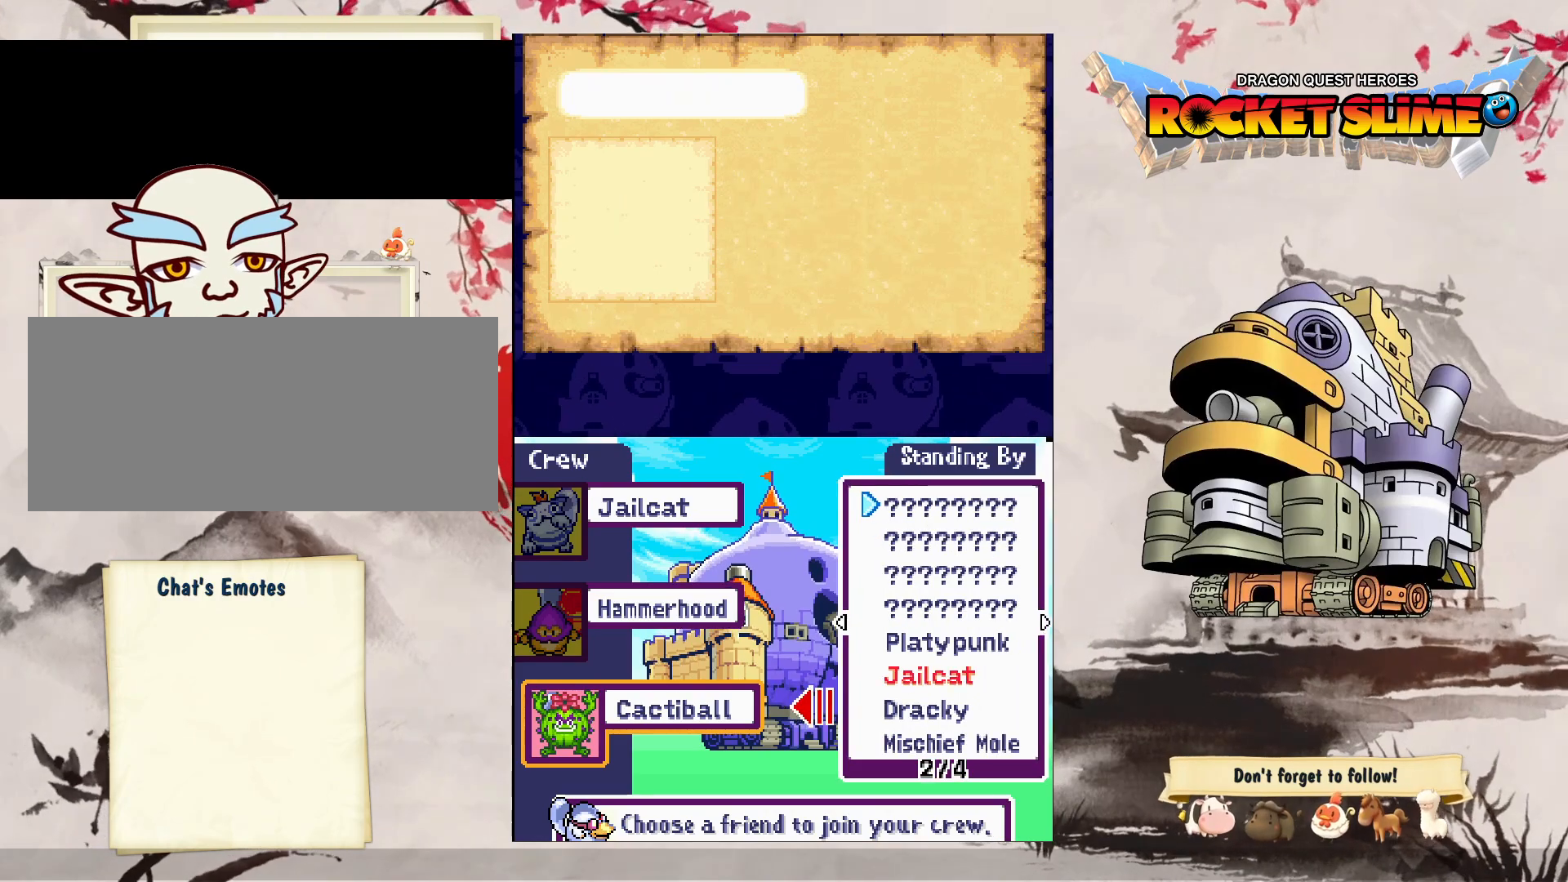
{"buttons": [], "left_stick": "center", "right_stick": "center", "events": [[200, "DPAD_RIGHT", "down"], [317, "DPAD_RIGHT", "up"]]}
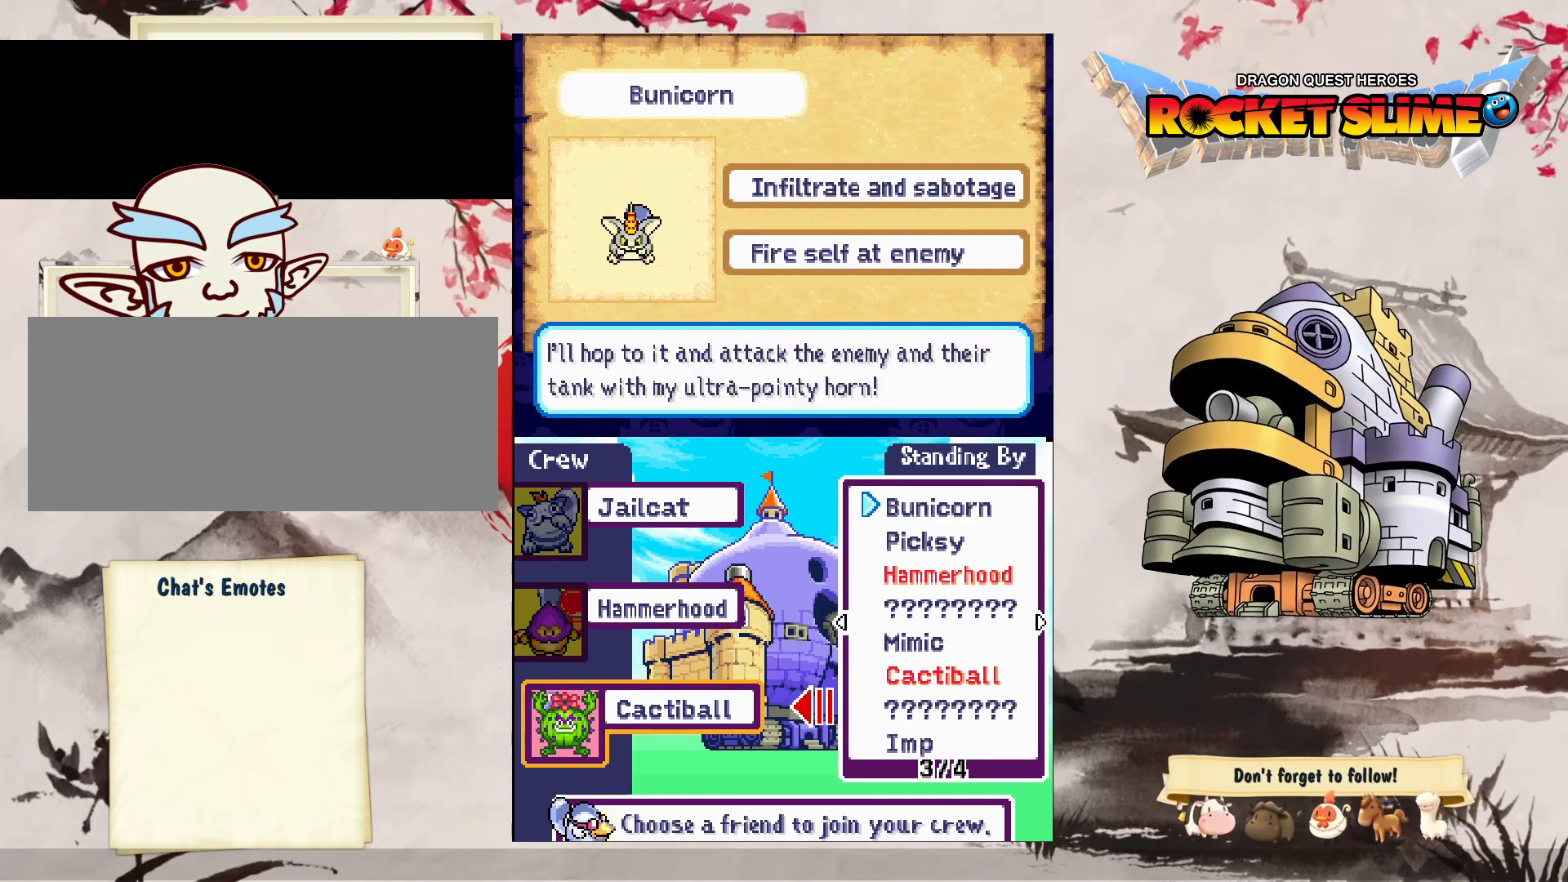
{"buttons": ["DPAD_UP"], "left_stick": "center", "right_stick": "center", "events": [[483, "DPAD_UP", "down"]]}
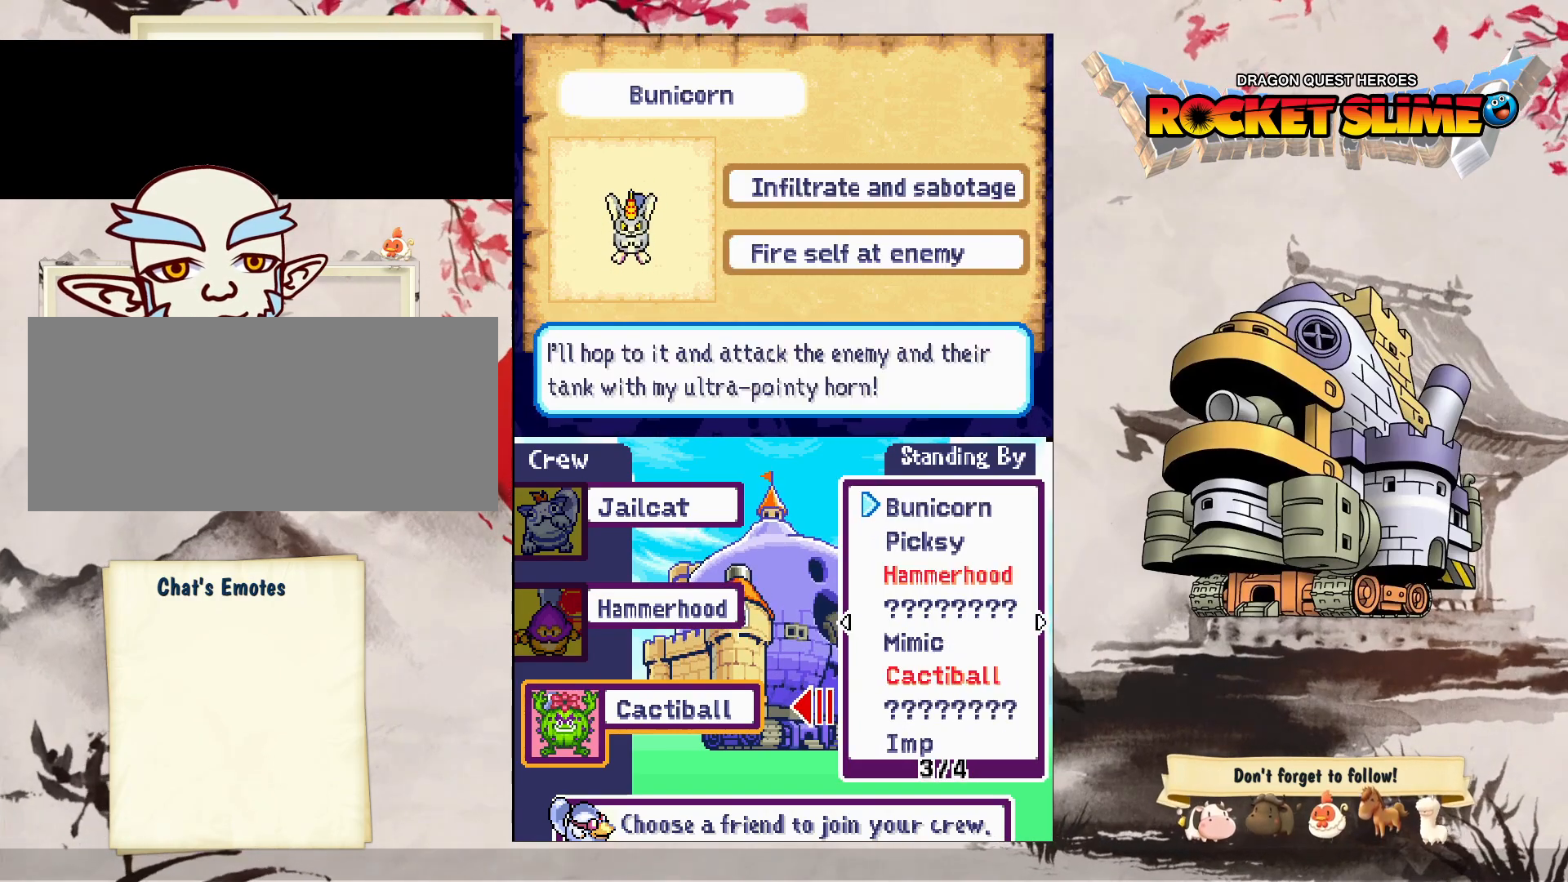
{"buttons": [], "left_stick": "center", "right_stick": "center", "events": [[50, "DPAD_UP", "up"]]}
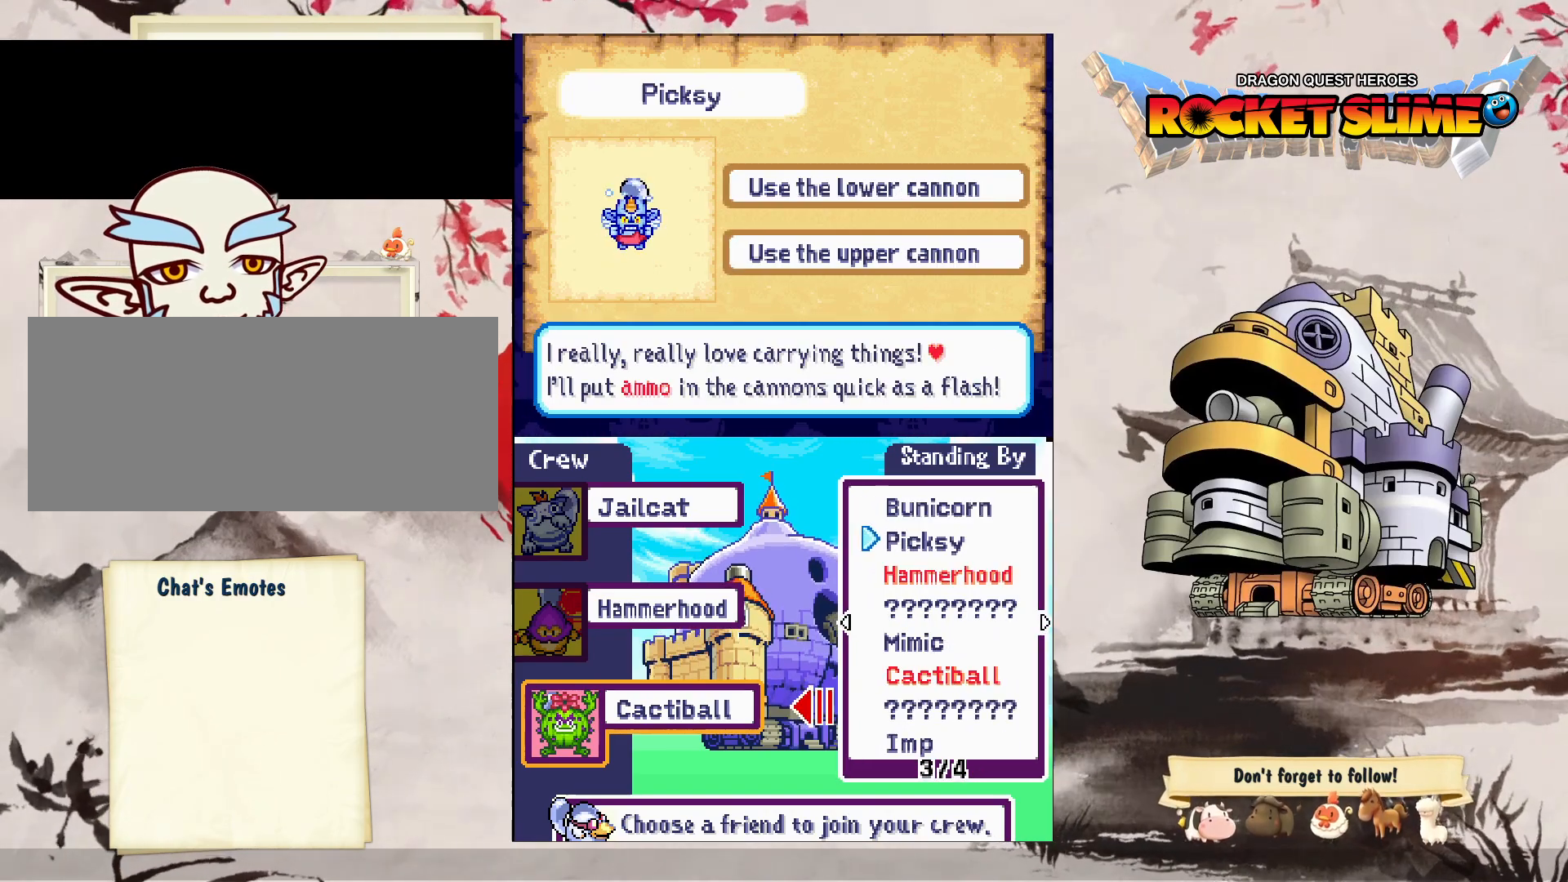
{"buttons": [], "left_stick": "center", "right_stick": "center", "events": []}
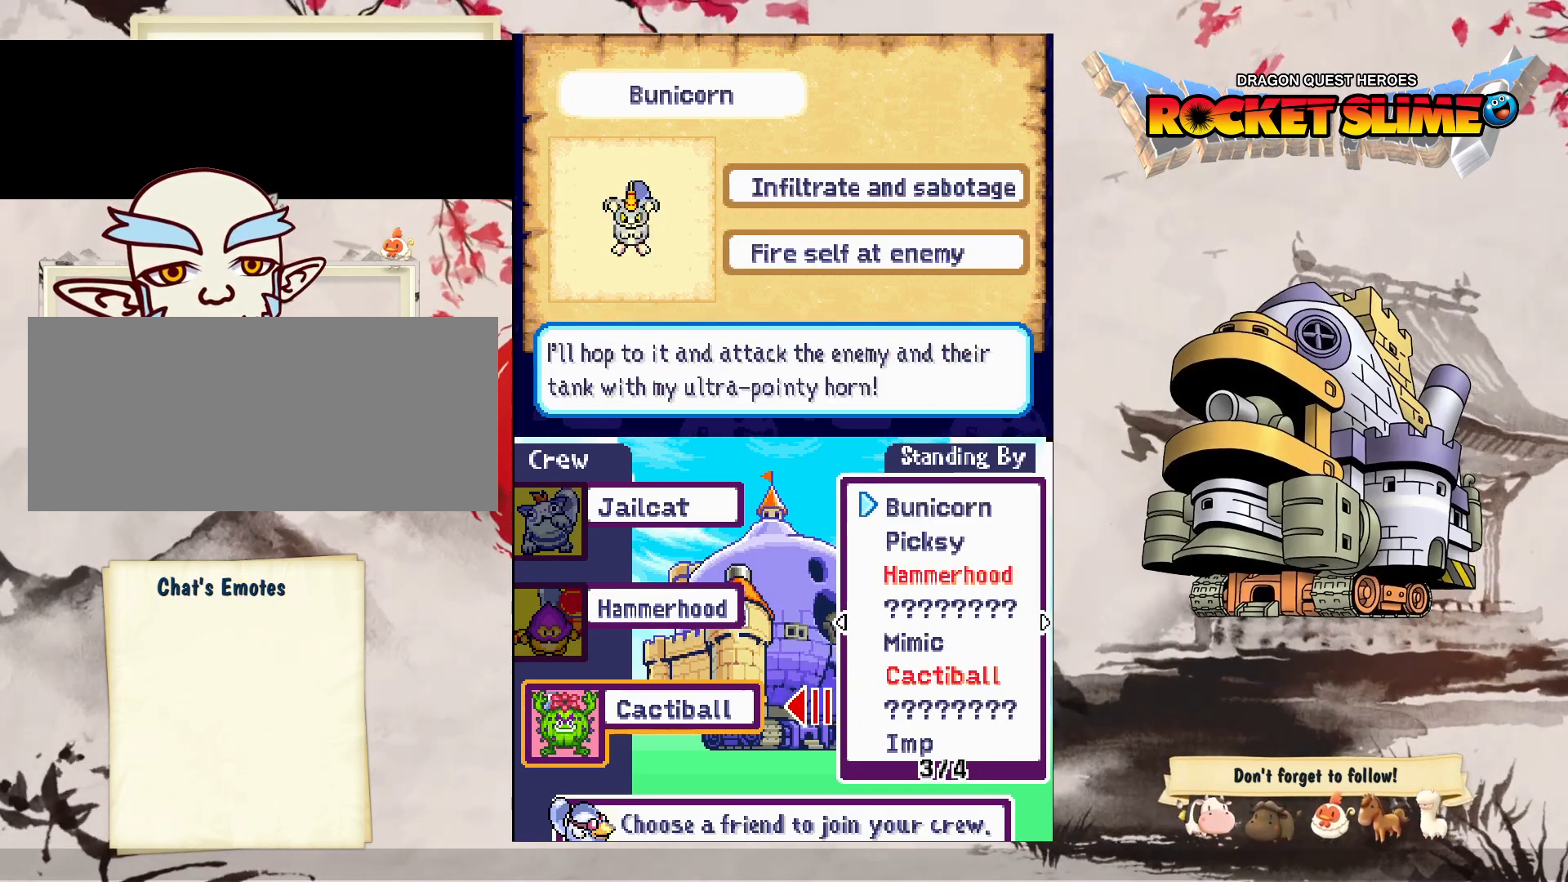
{"buttons": [], "left_stick": "center", "right_stick": "center", "events": [[133, "DPAD_UP", "down"], [217, "DPAD_UP", "up"]]}
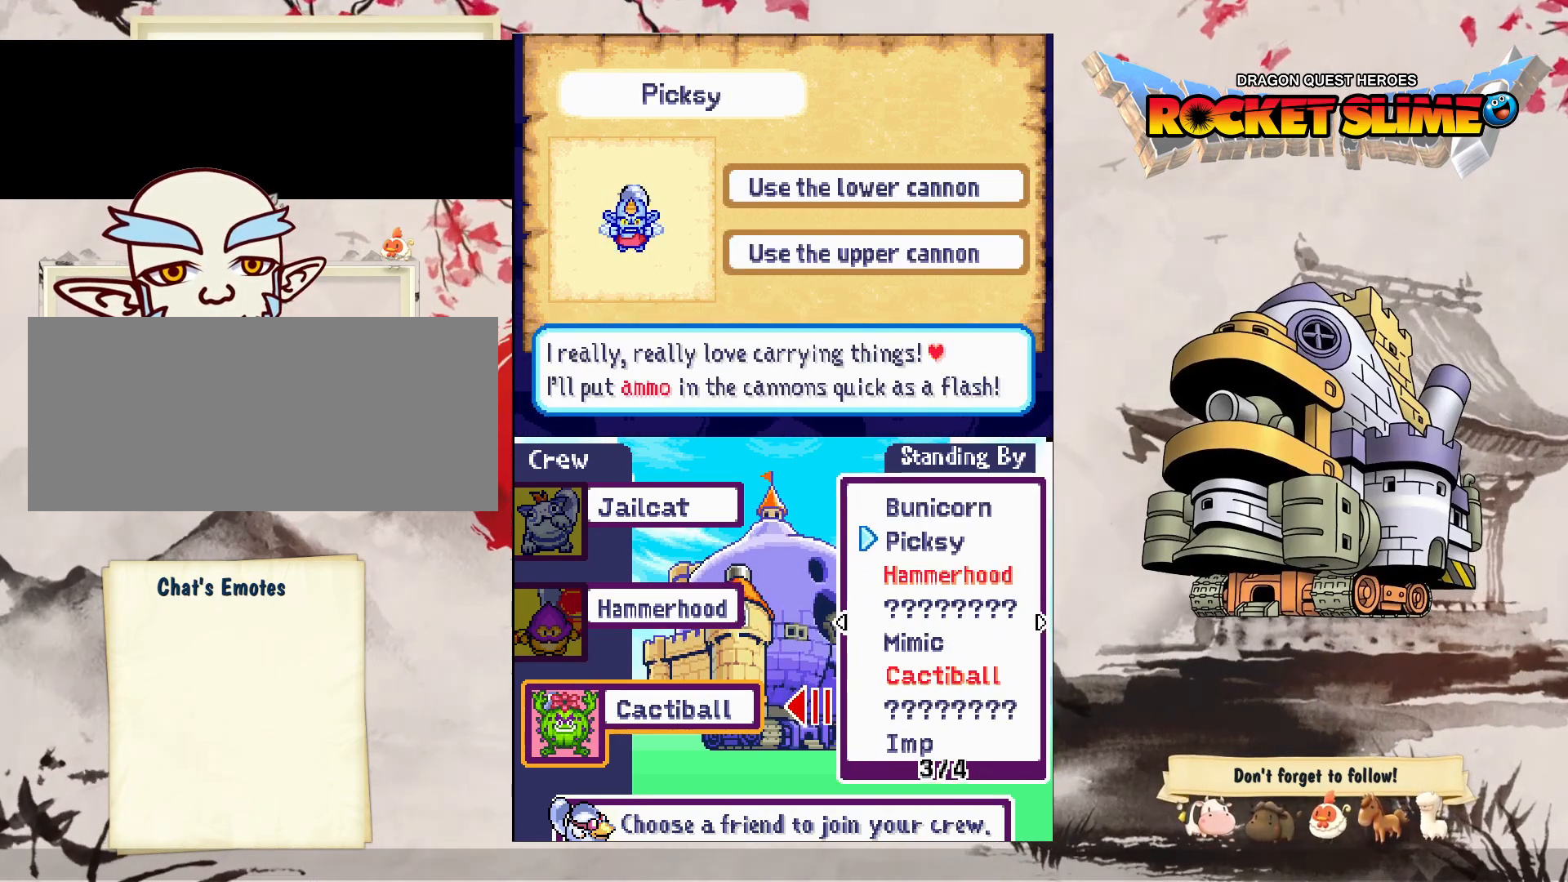
{"buttons": [], "left_stick": "center", "right_stick": "center", "events": []}
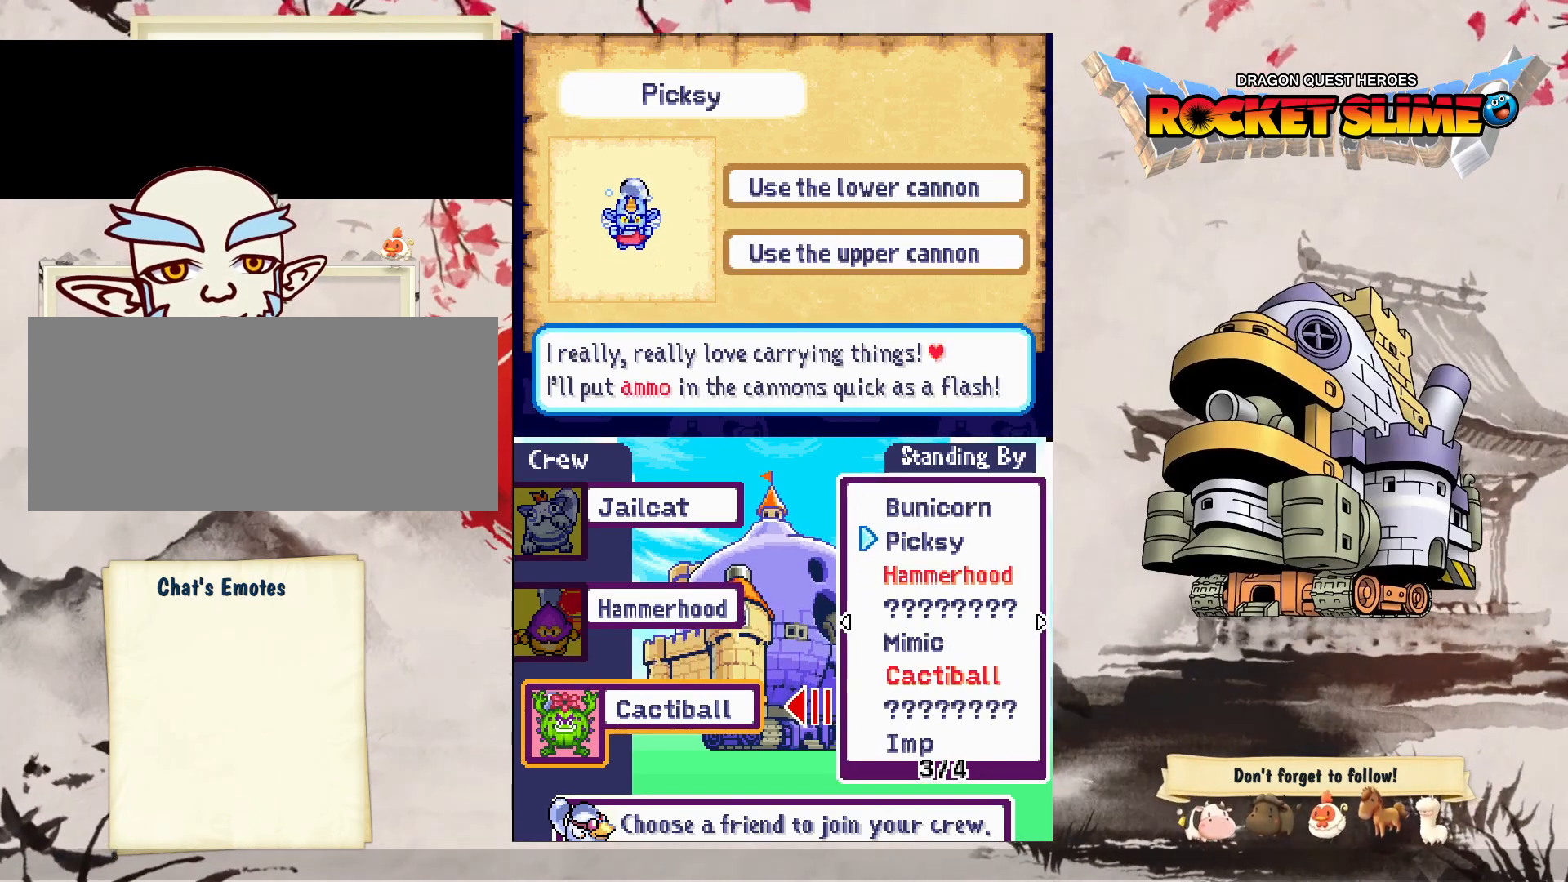
{"buttons": [], "left_stick": "center", "right_stick": "center", "events": [[200, "DPAD_UP", "down"], [317, "DPAD_UP", "up"]]}
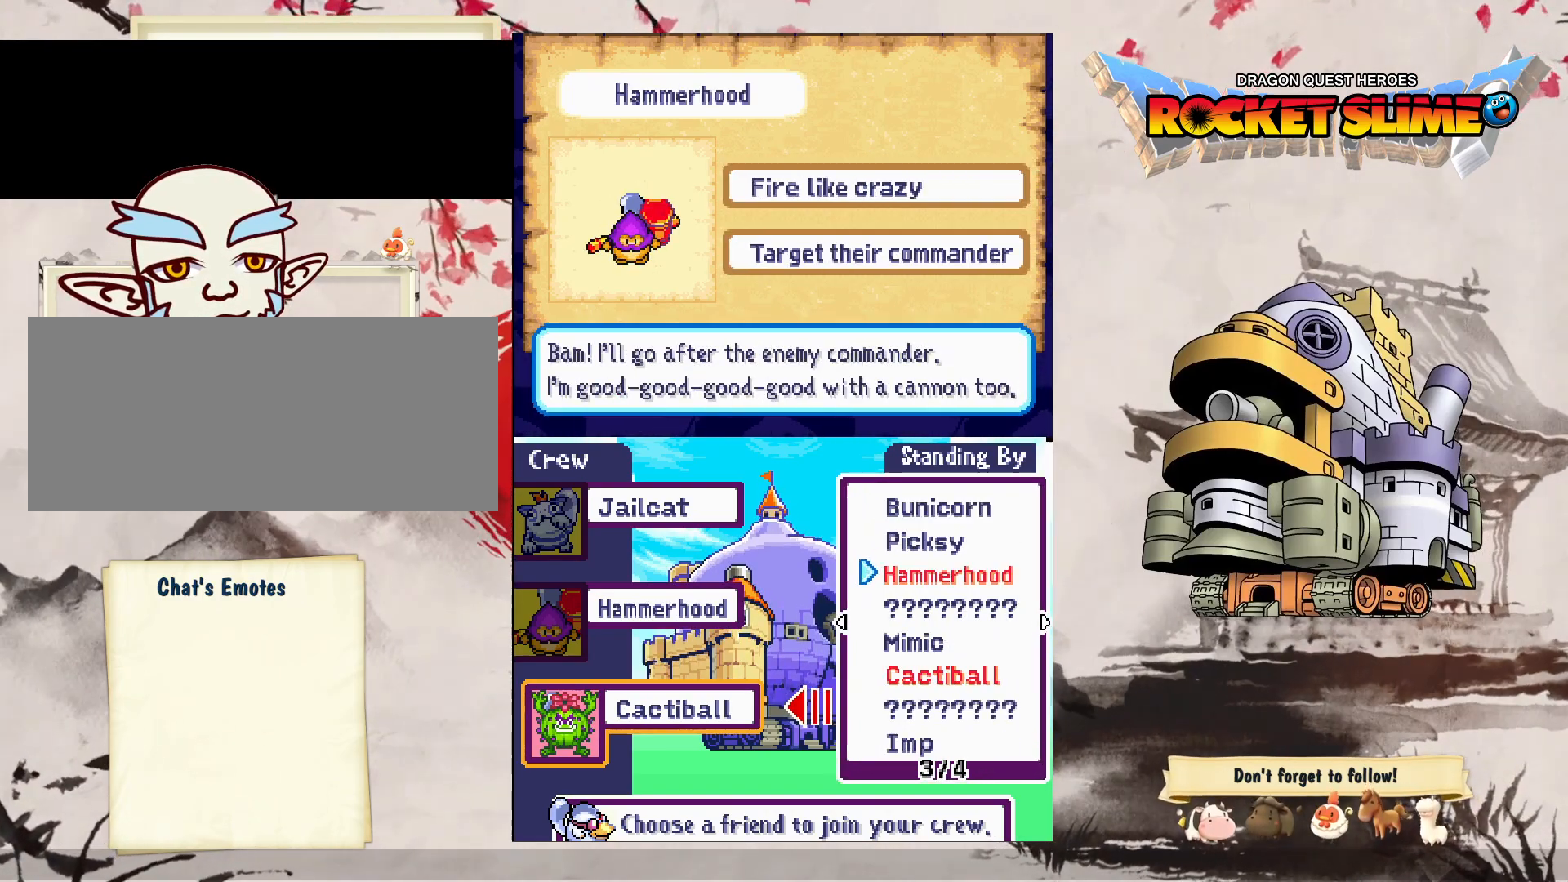
{"buttons": ["DPAD_UP"], "left_stick": "center", "right_stick": "center", "events": [[483, "DPAD_UP", "down"]]}
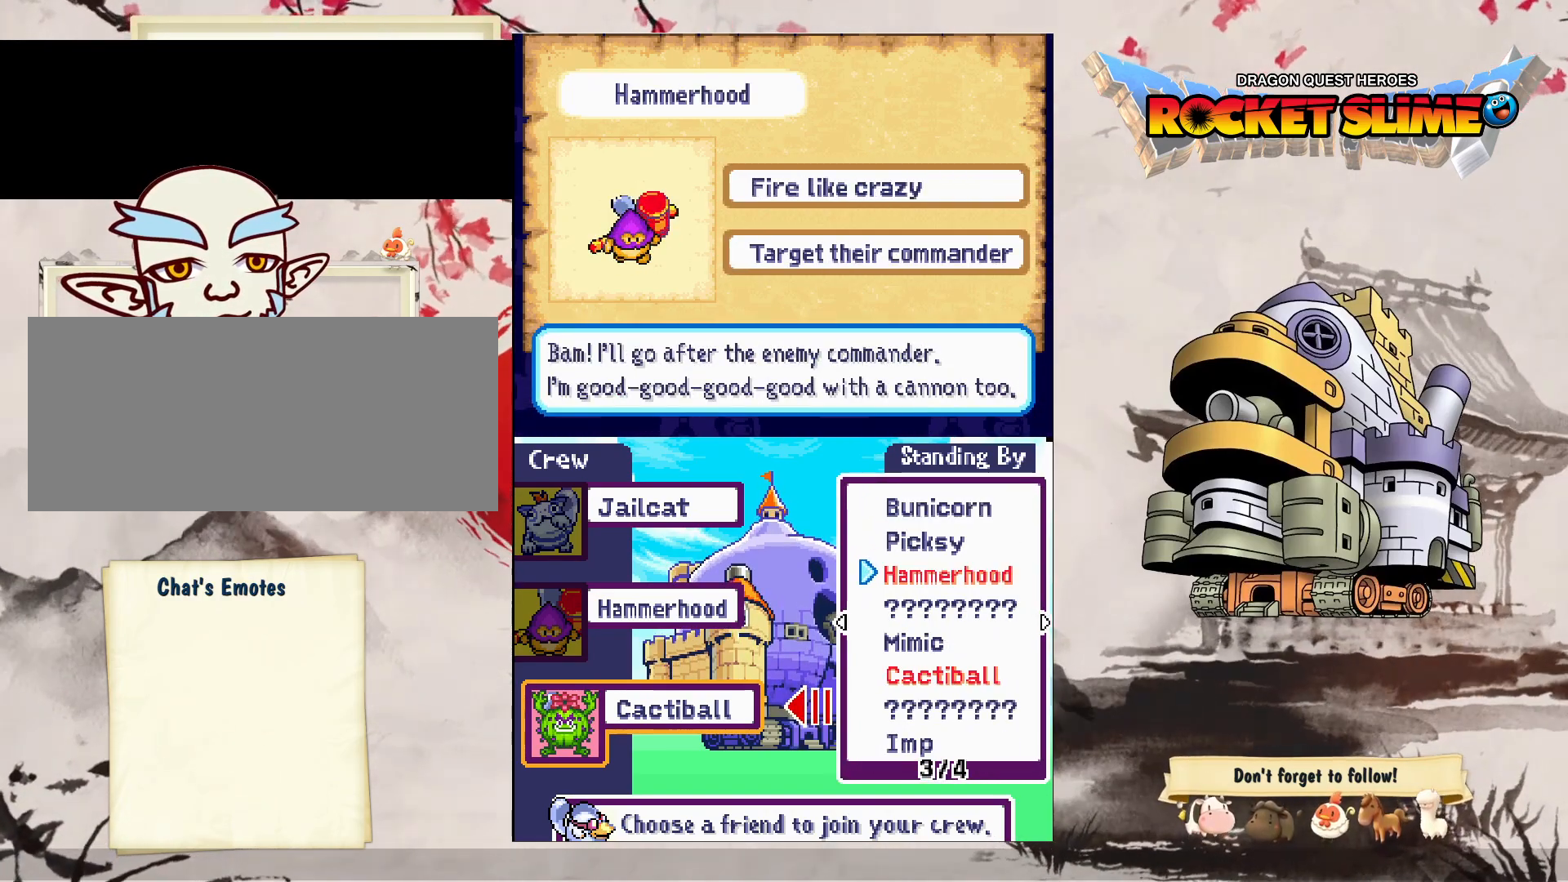
{"buttons": [], "left_stick": "center", "right_stick": "center", "events": [[83, "DPAD_UP", "up"], [200, "DPAD_UP", "down"], [333, "DPAD_UP", "up"]]}
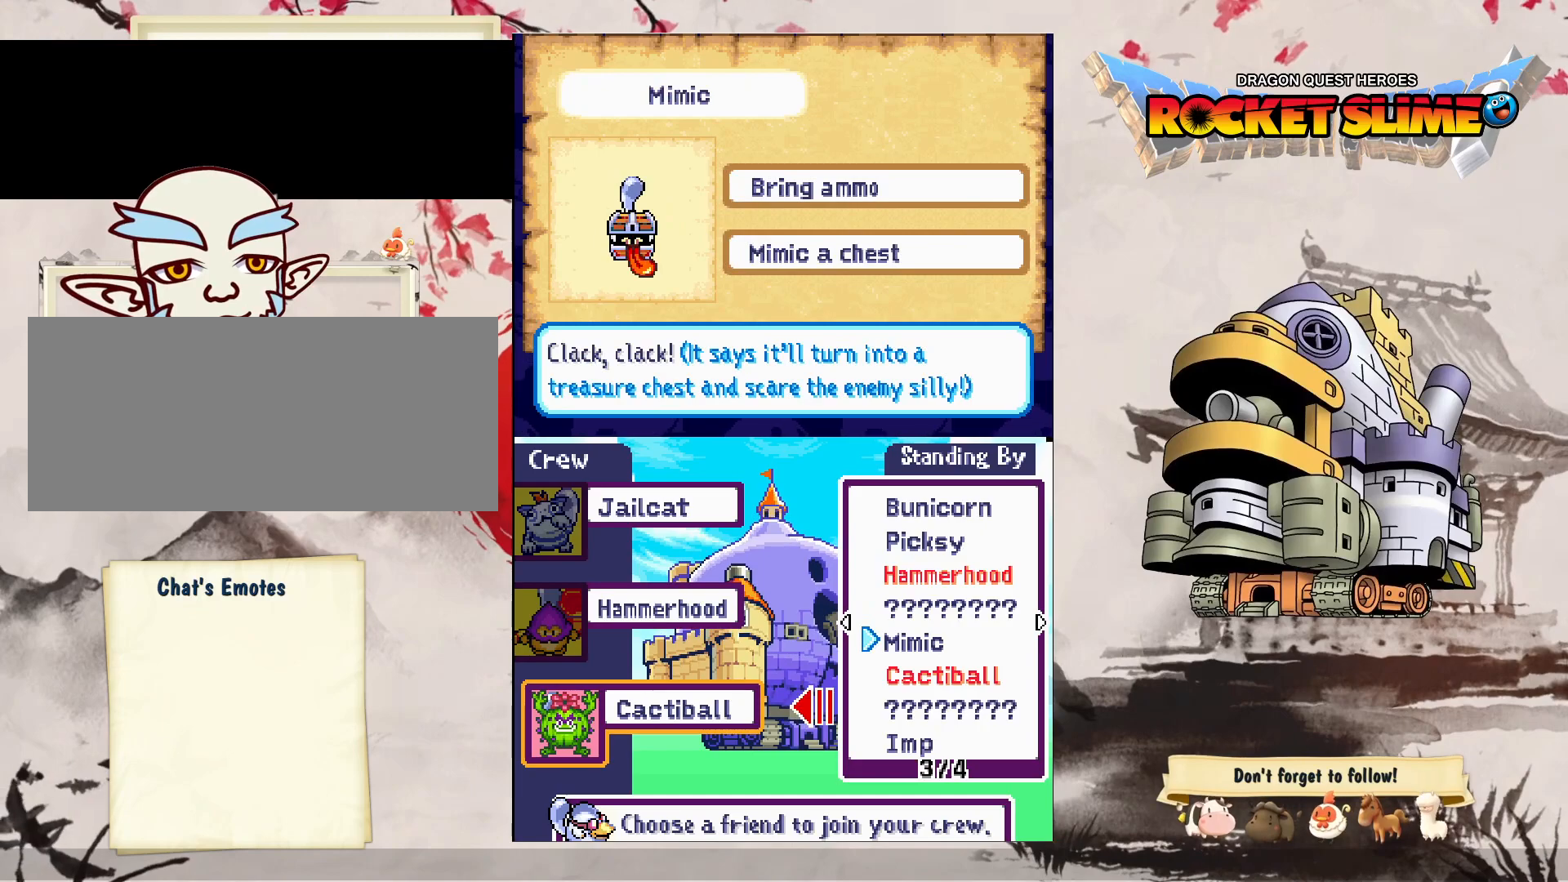
{"buttons": [], "left_stick": "center", "right_stick": "center", "events": [[367, "DPAD_UP", "down"], [483, "DPAD_UP", "up"]]}
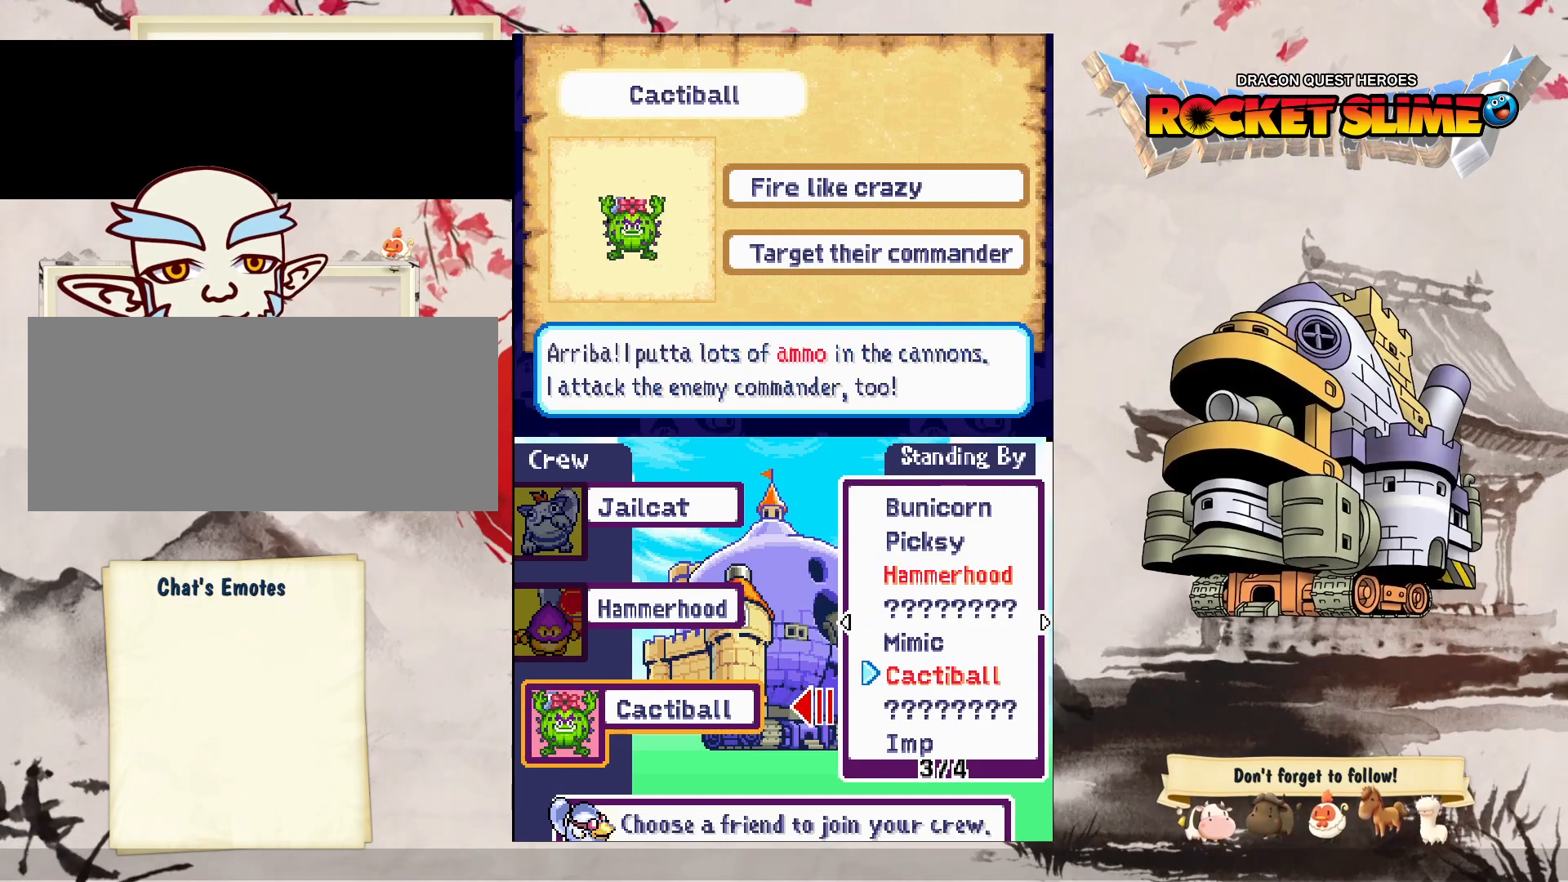
{"buttons": [], "left_stick": "center", "right_stick": "center", "events": []}
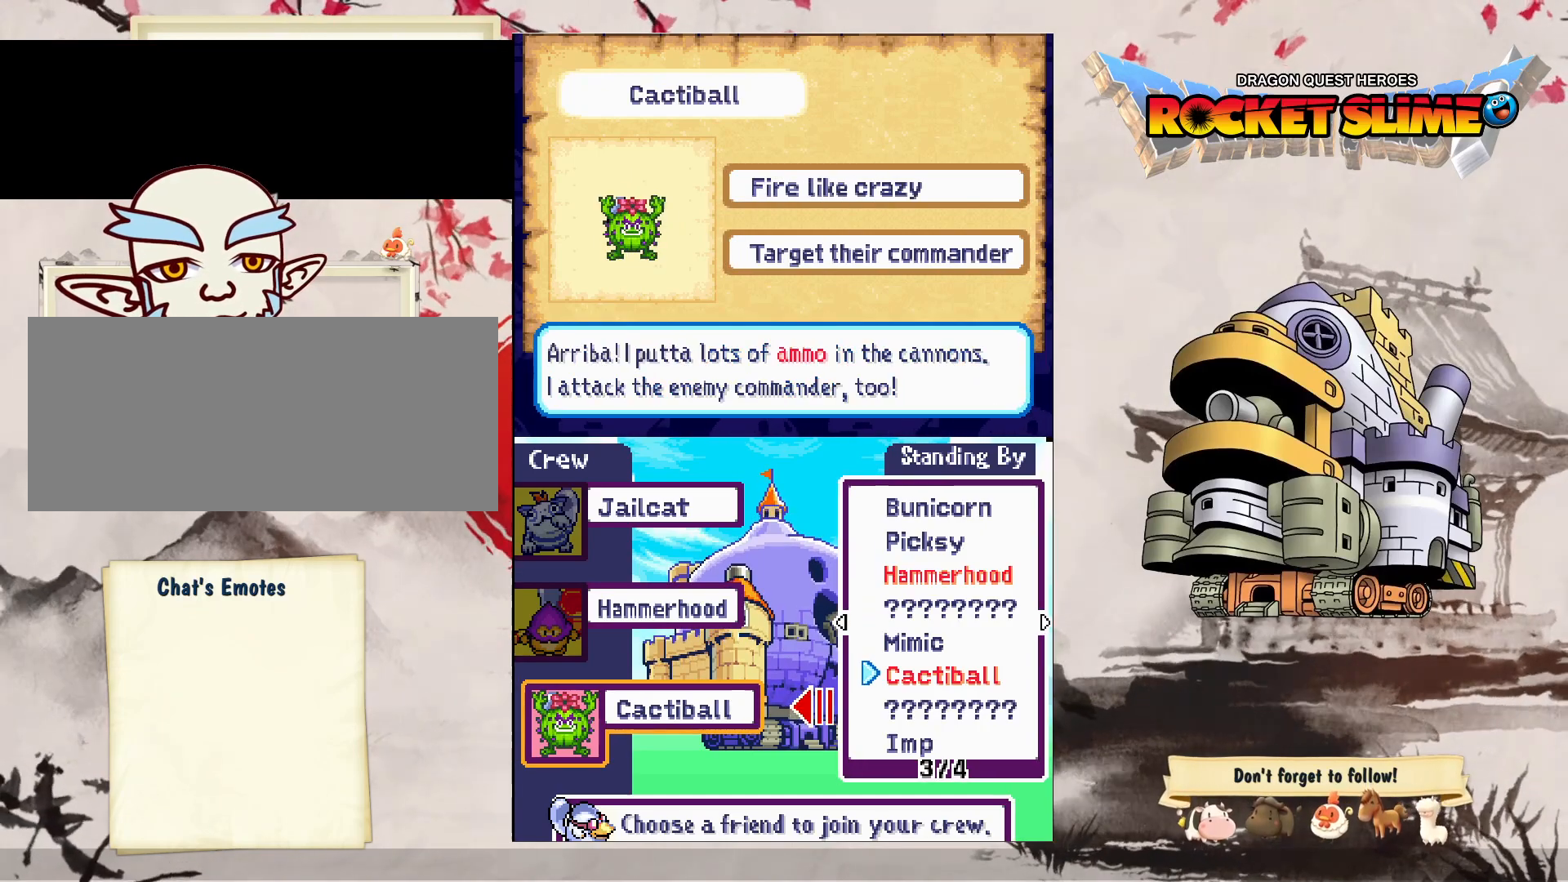
{"buttons": ["DPAD_UP"], "left_stick": "center", "right_stick": "center", "events": [[367, "DPAD_UP", "down"]]}
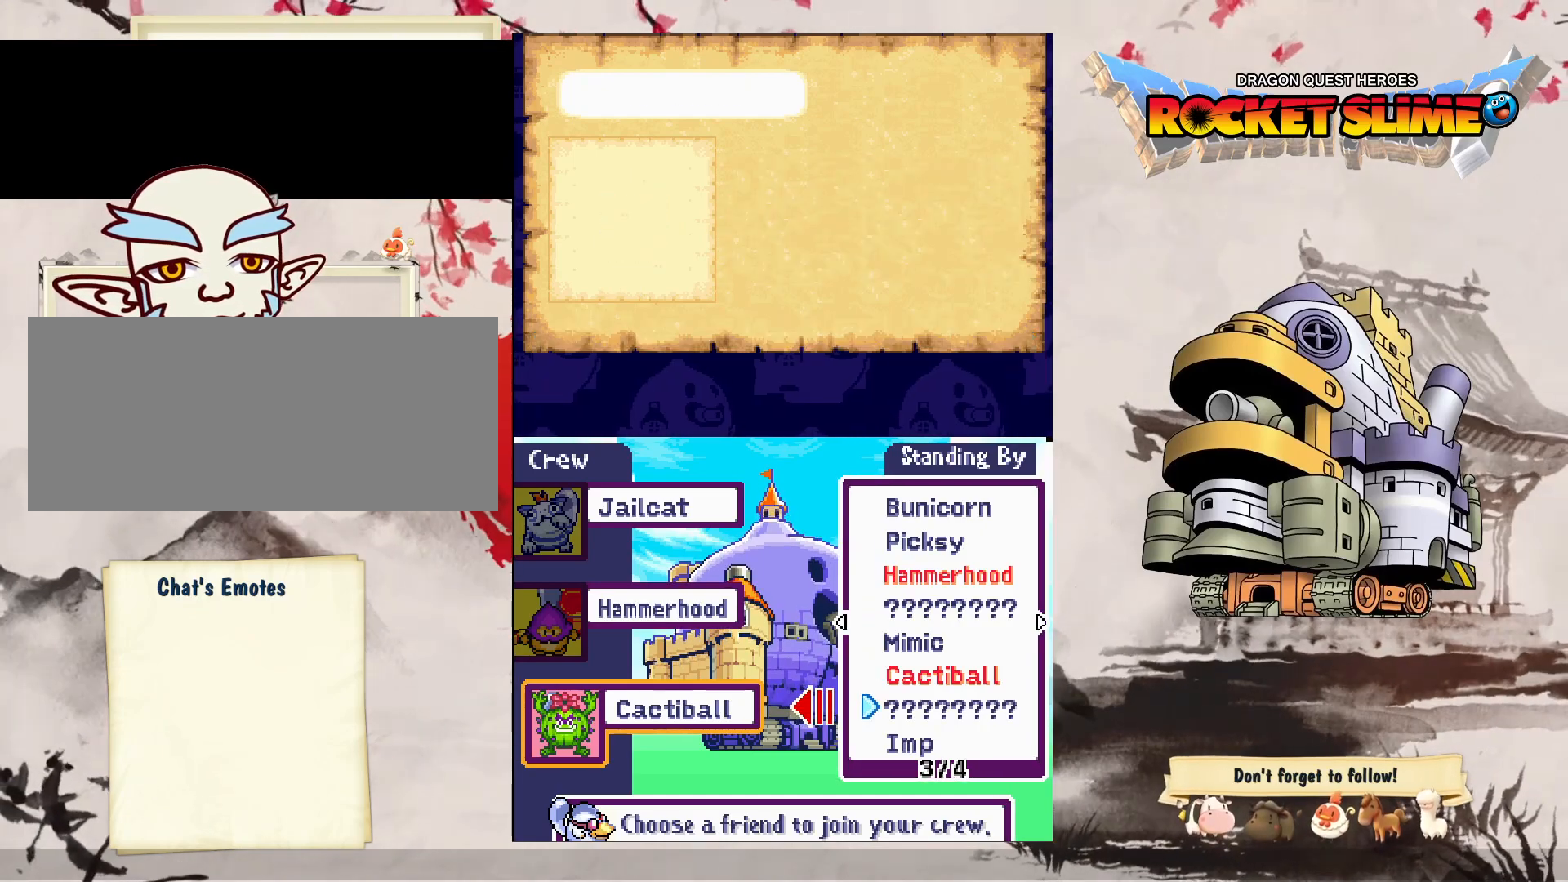
{"buttons": [], "left_stick": "center", "right_stick": "center", "events": [[17, "DPAD_UP", "up"], [67, "DPAD_UP", "down"], [167, "DPAD_UP", "up"]]}
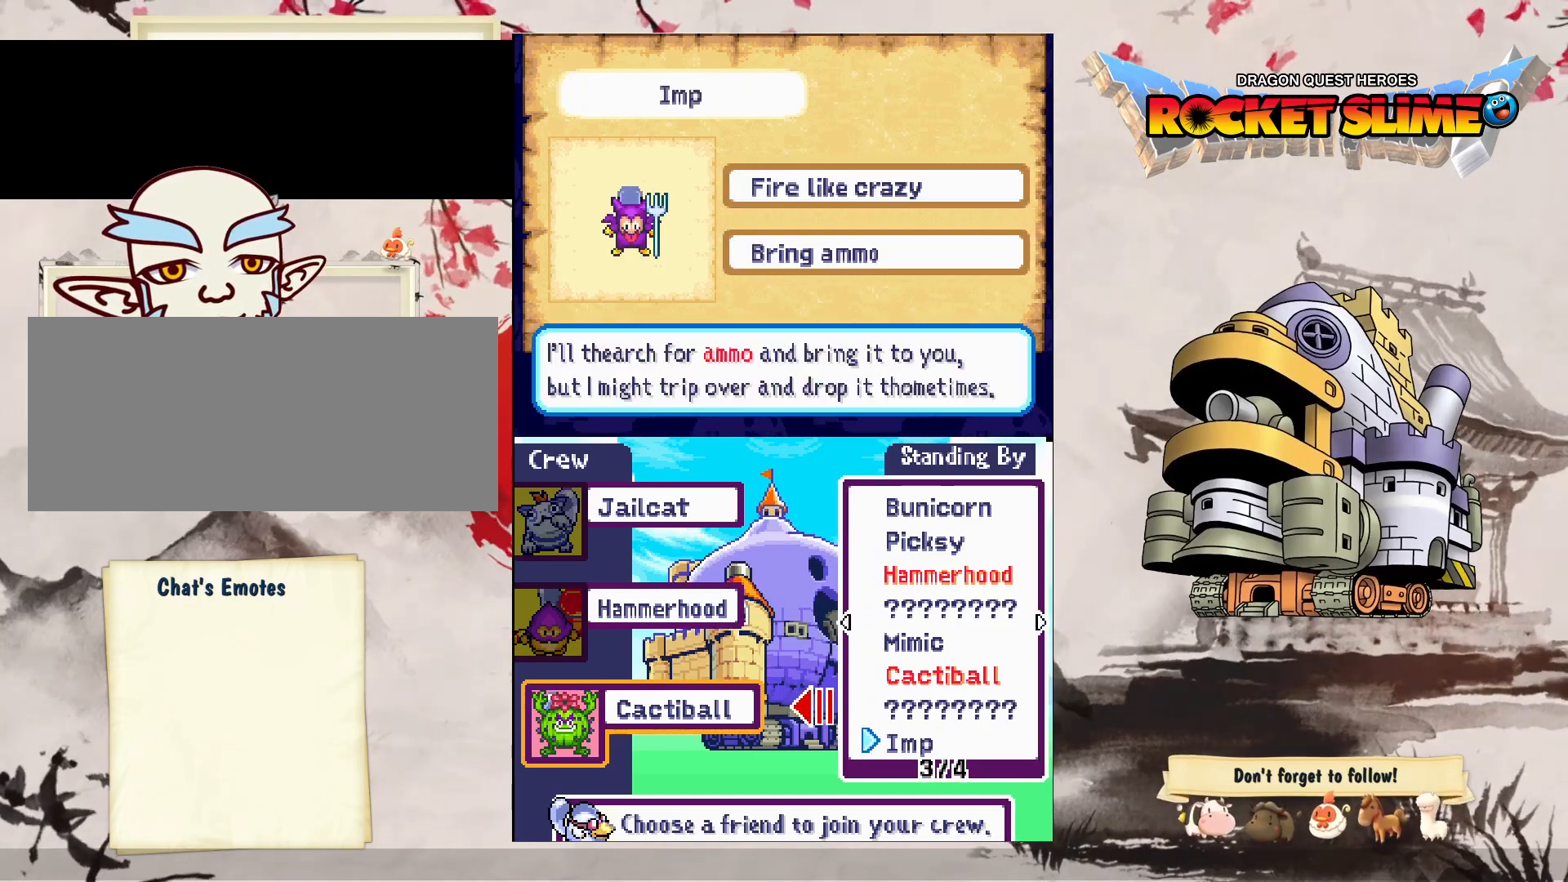
{"buttons": [], "left_stick": "center", "right_stick": "center", "events": []}
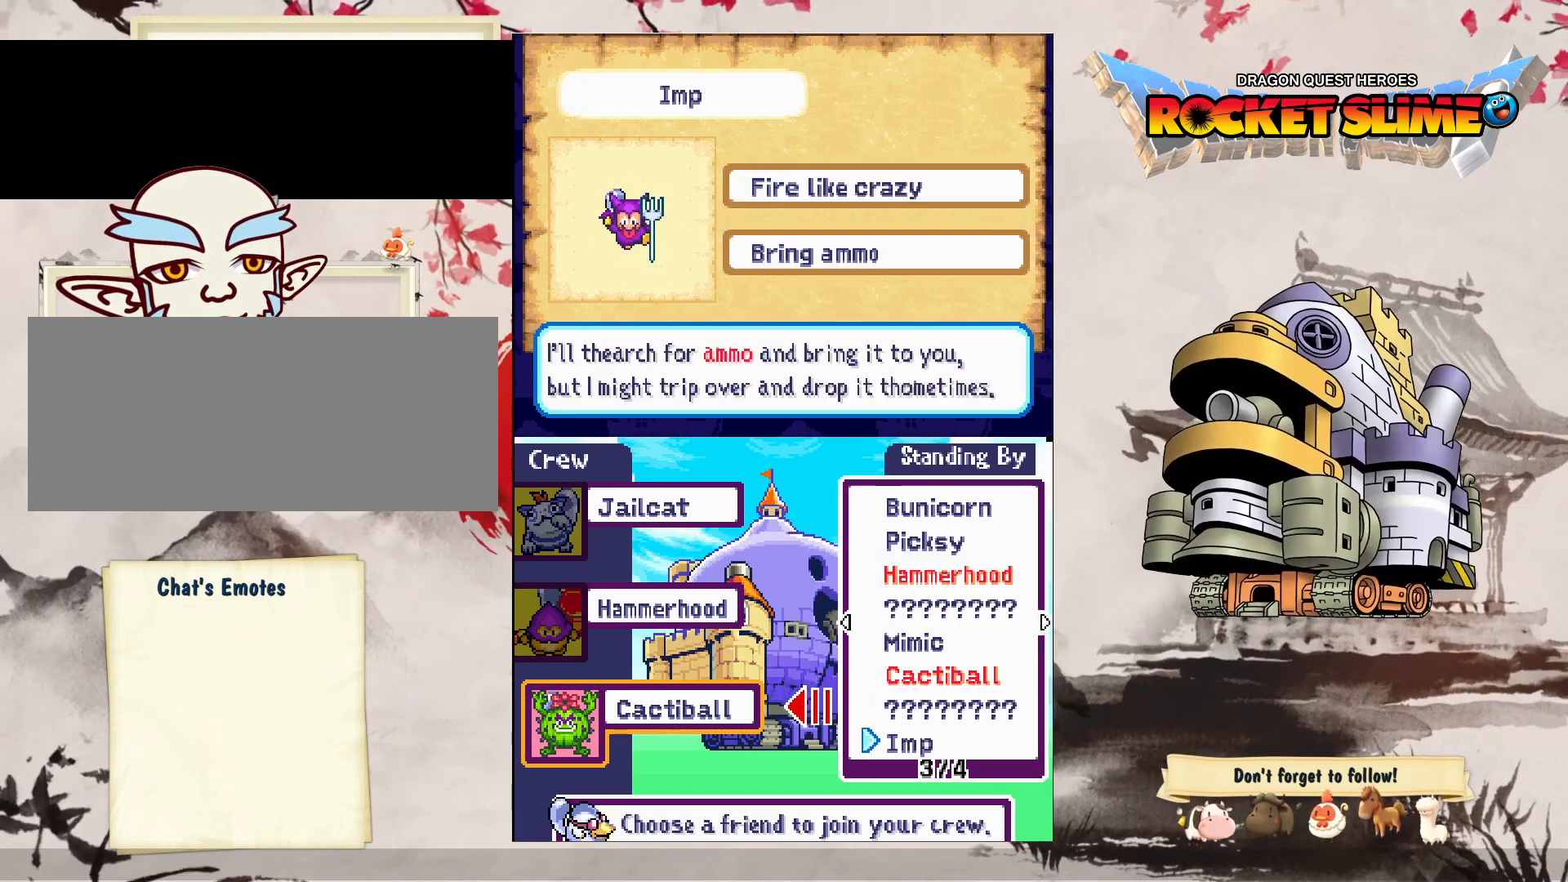
{"buttons": [], "left_stick": "center", "right_stick": "center", "events": []}
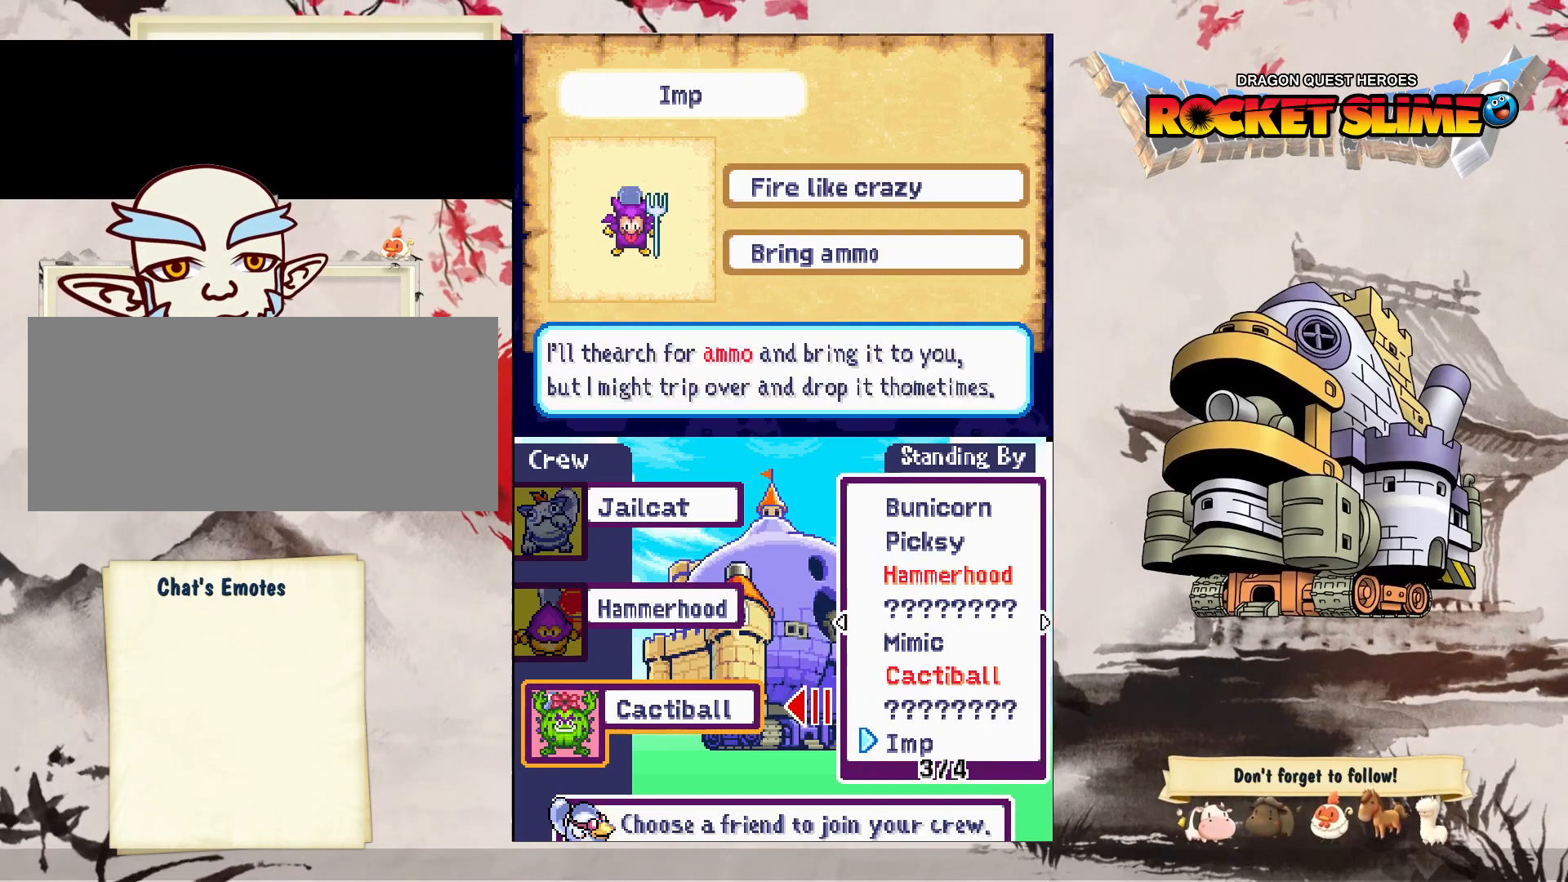
{"buttons": [], "left_stick": "center", "right_stick": "center", "events": []}
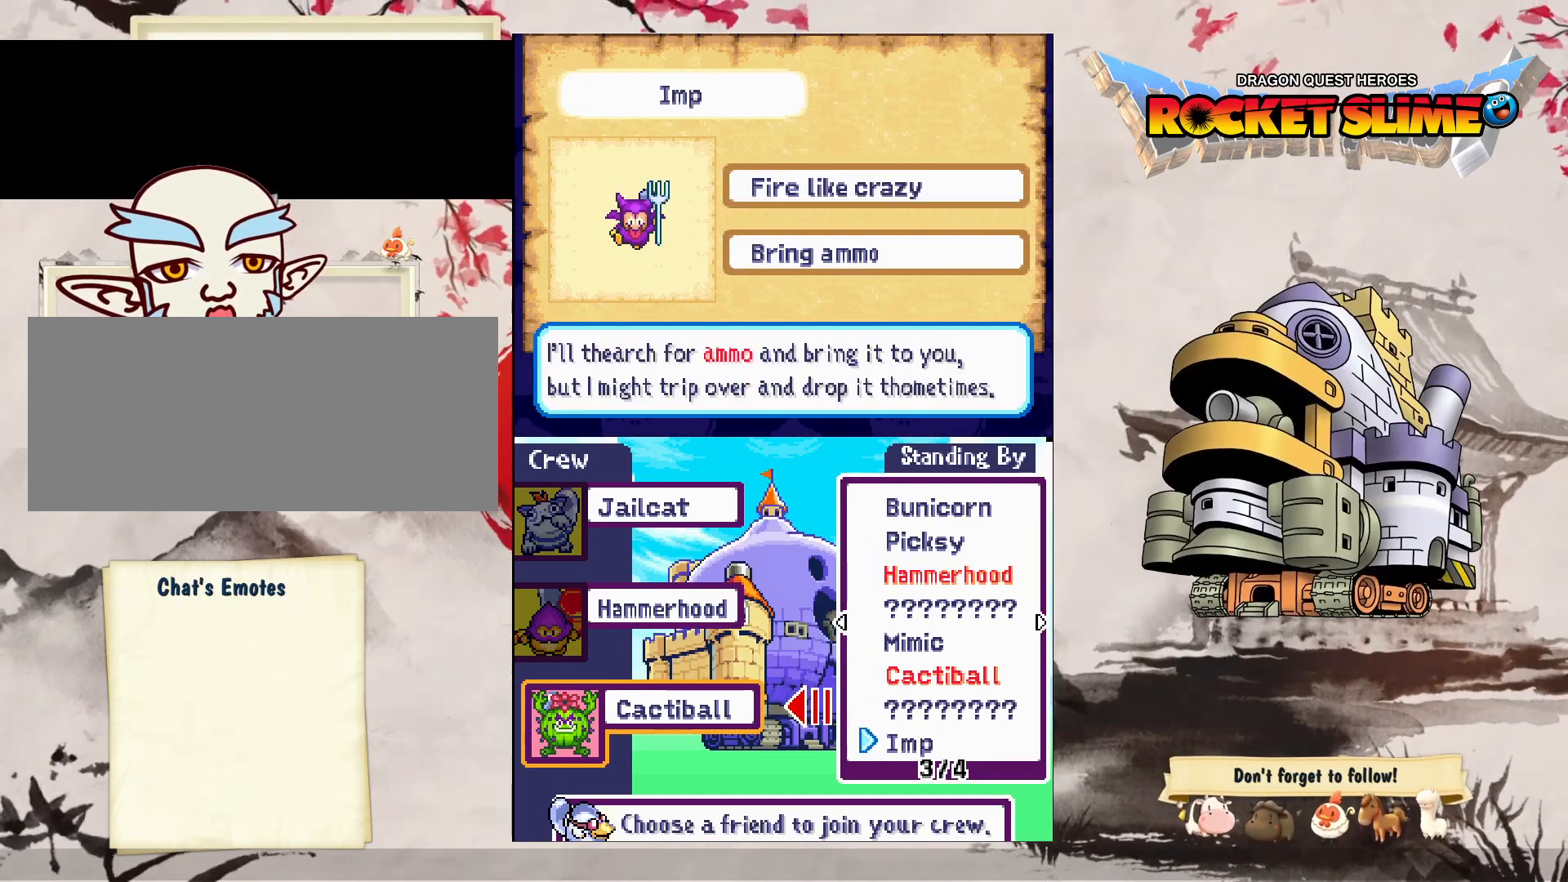
{"buttons": [], "left_stick": "center", "right_stick": "center", "events": []}
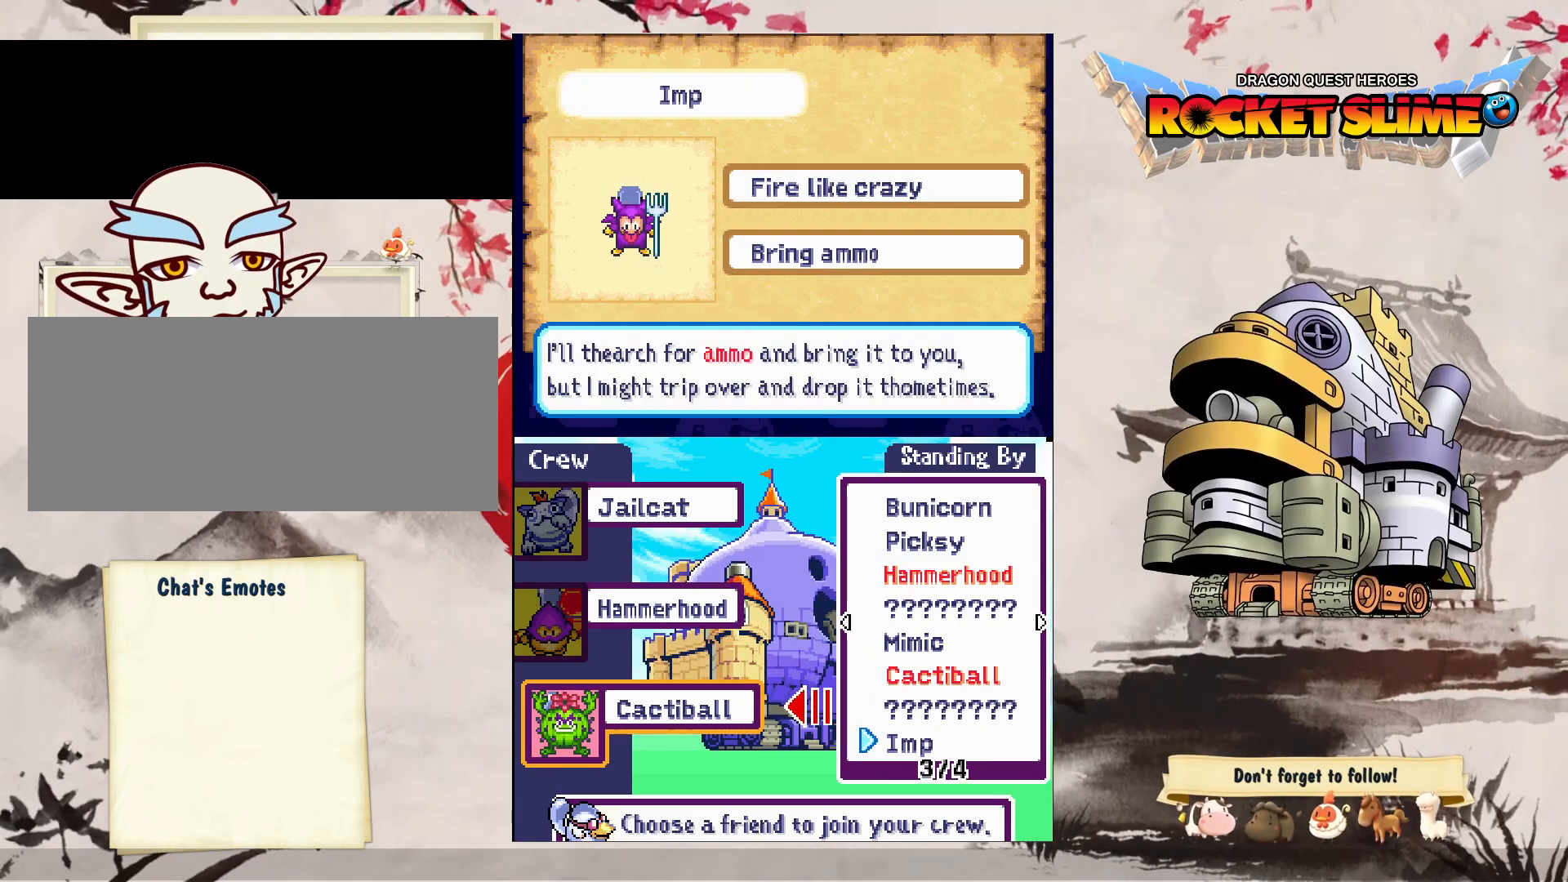
{"buttons": [], "left_stick": "center", "right_stick": "center", "events": []}
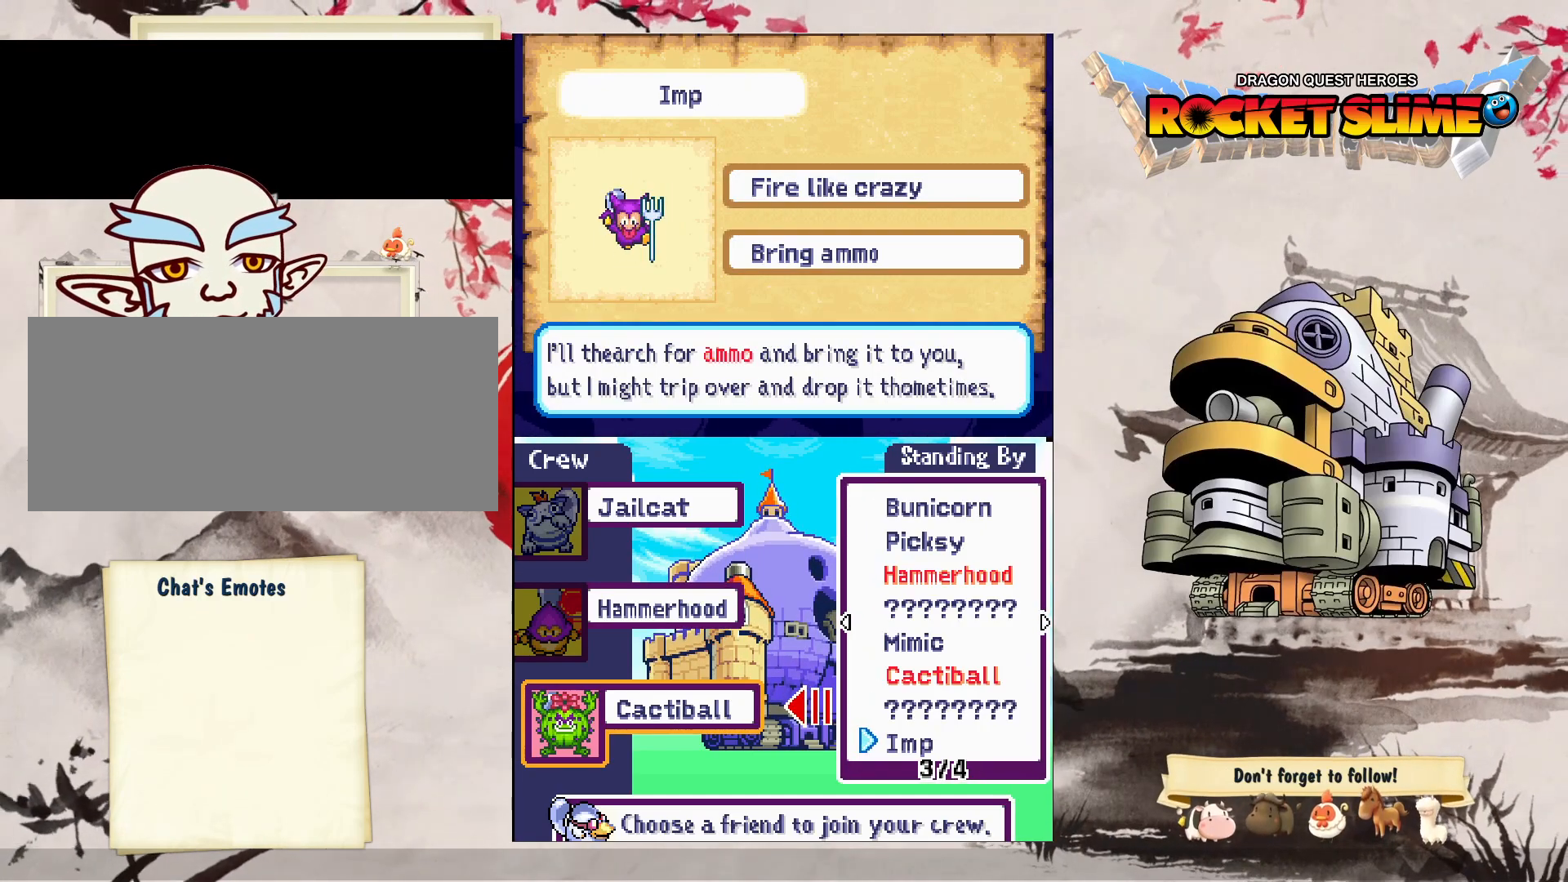
{"buttons": [], "left_stick": "center", "right_stick": "center", "events": [[233, "DPAD_RIGHT", "down"], [400, "DPAD_RIGHT", "up"]]}
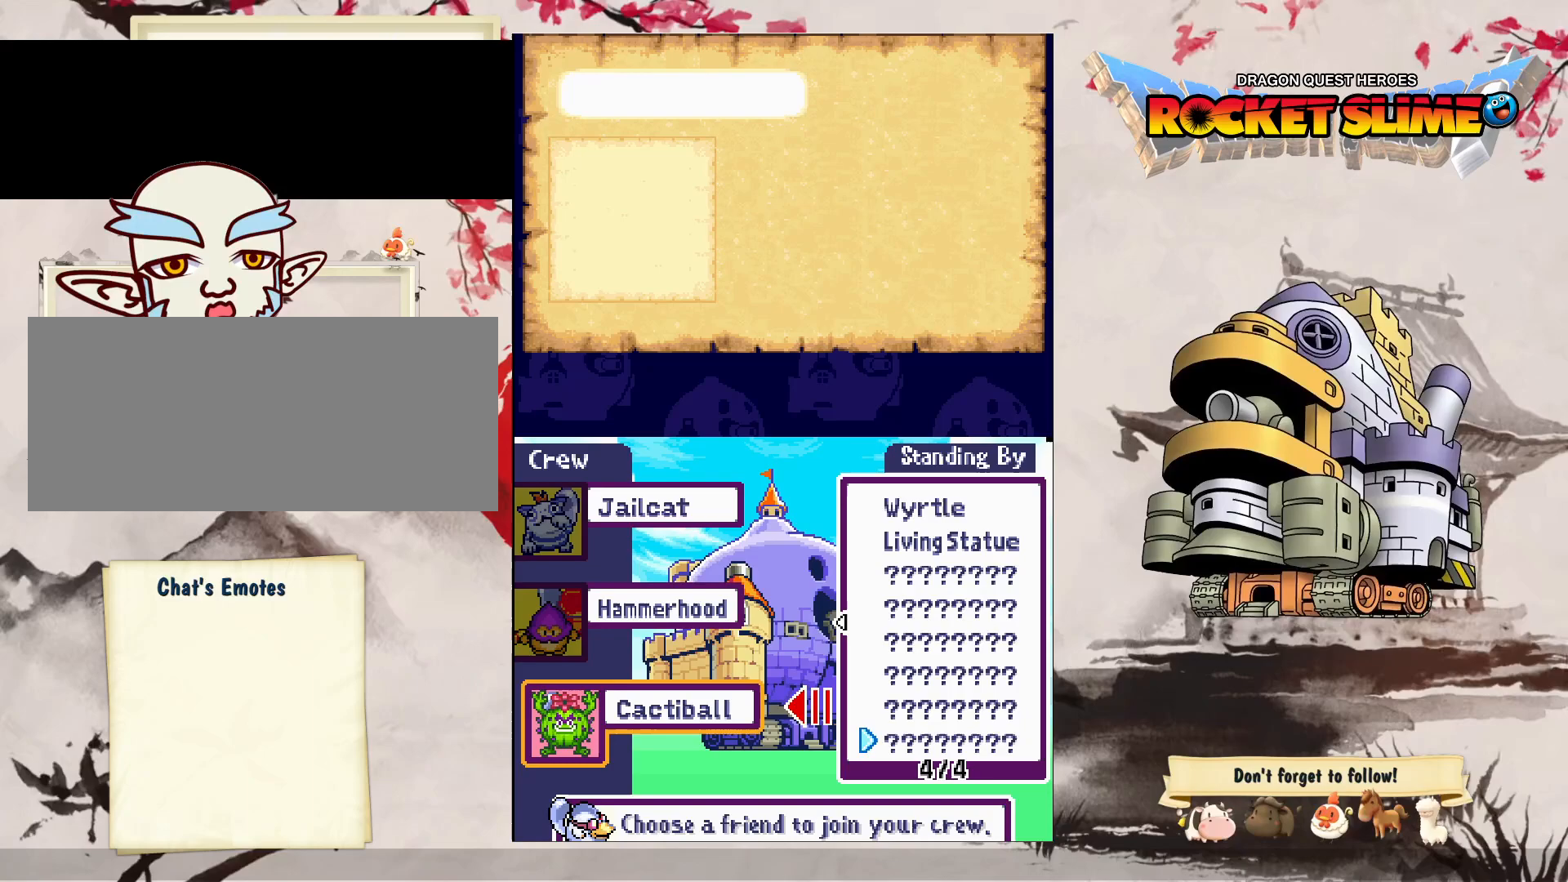
{"buttons": [], "left_stick": "center", "right_stick": "center", "events": []}
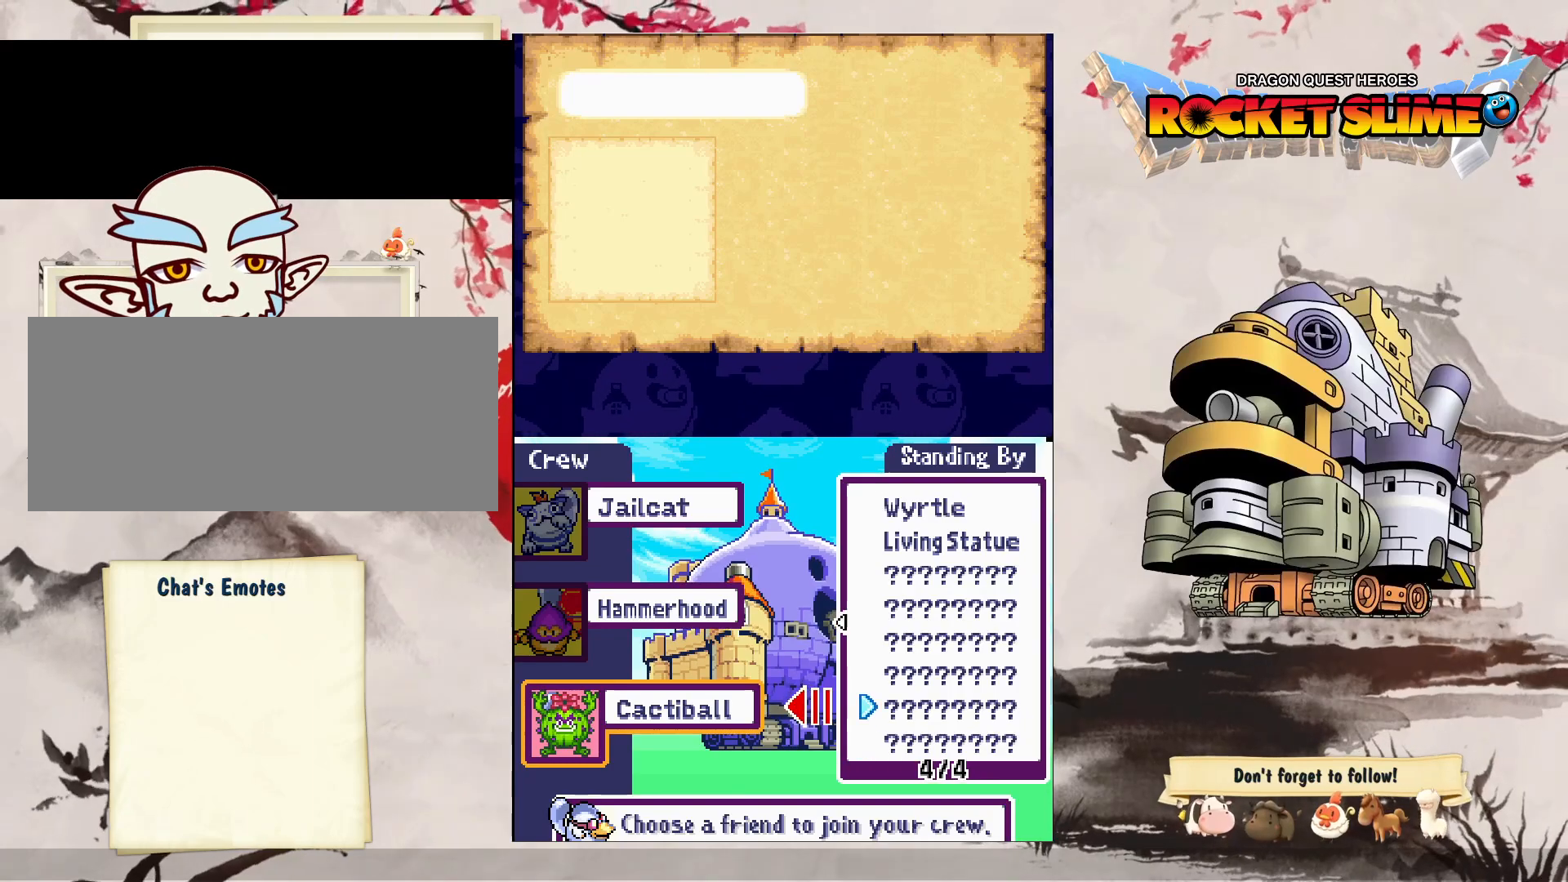
{"buttons": [], "left_stick": "center", "right_stick": "center", "events": []}
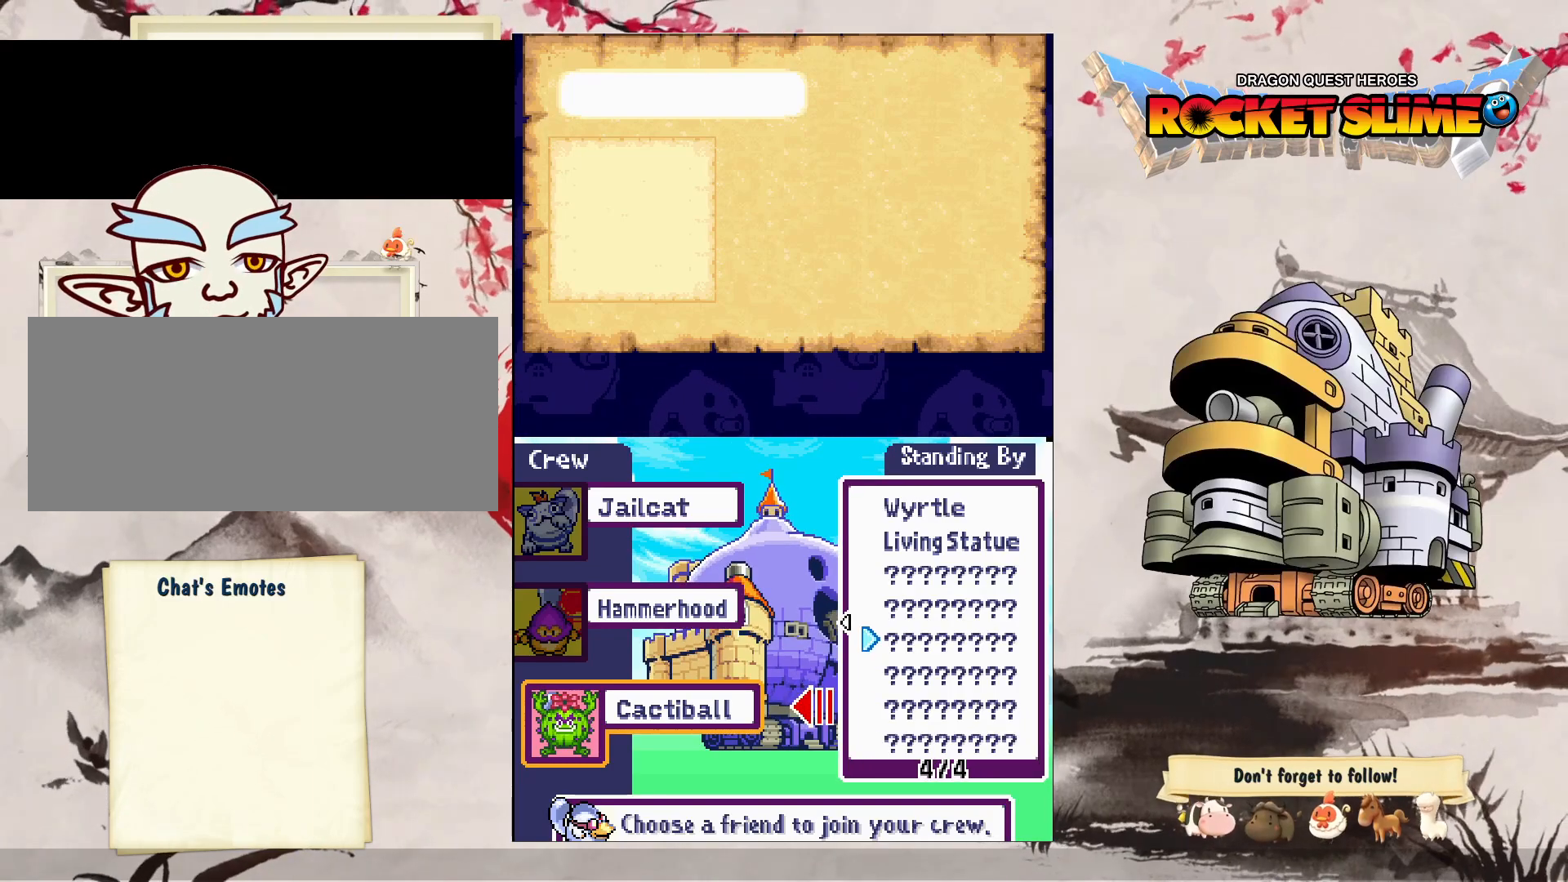
{"buttons": [], "left_stick": "center", "right_stick": "center", "events": []}
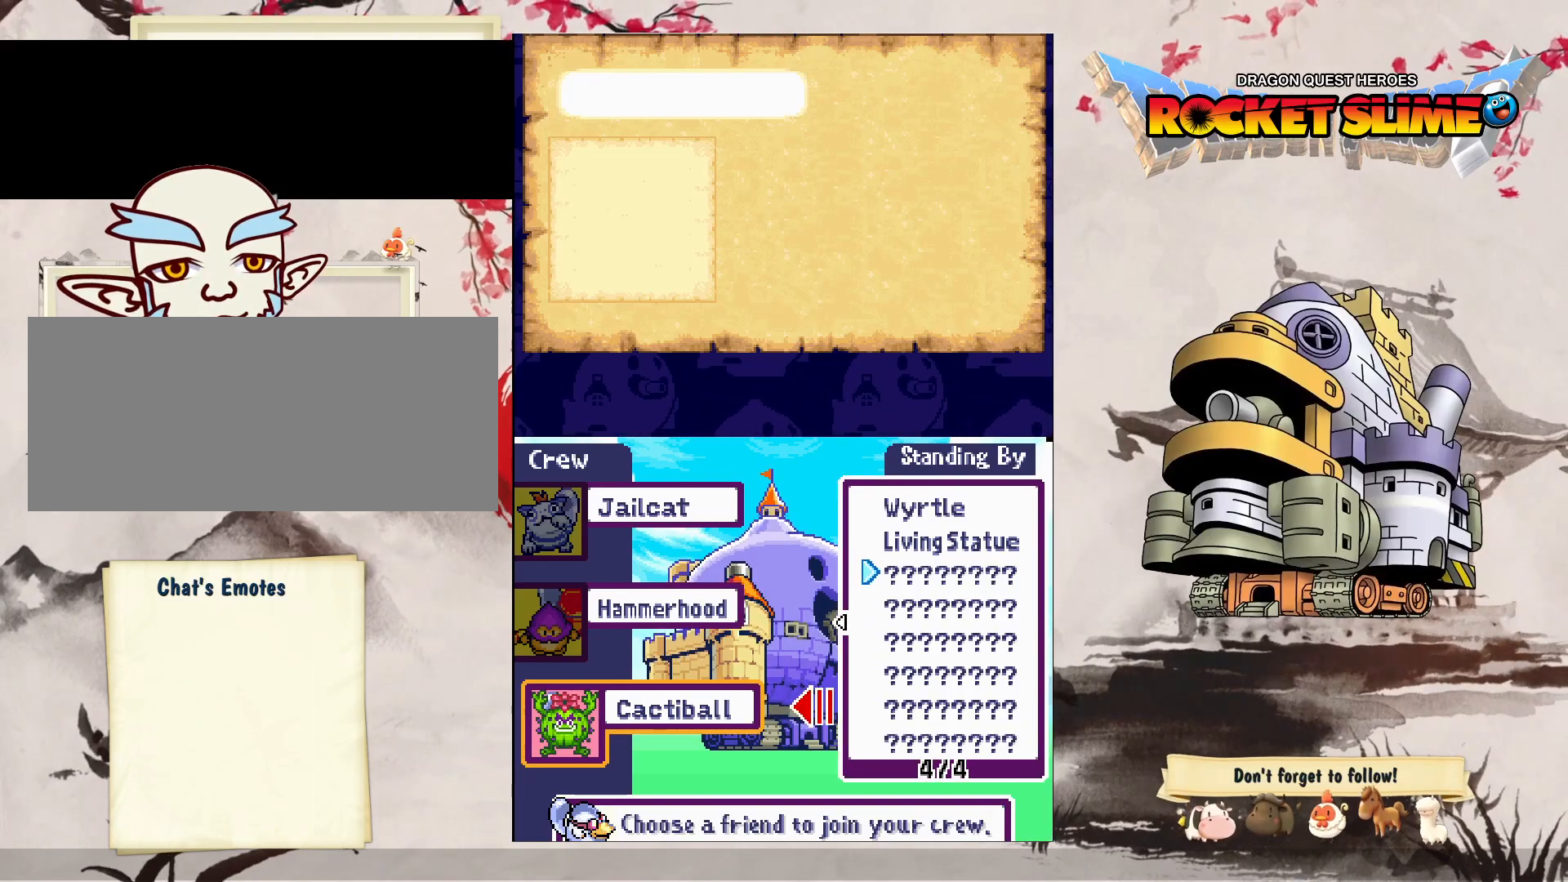
{"buttons": [], "left_stick": "center", "right_stick": "center", "events": []}